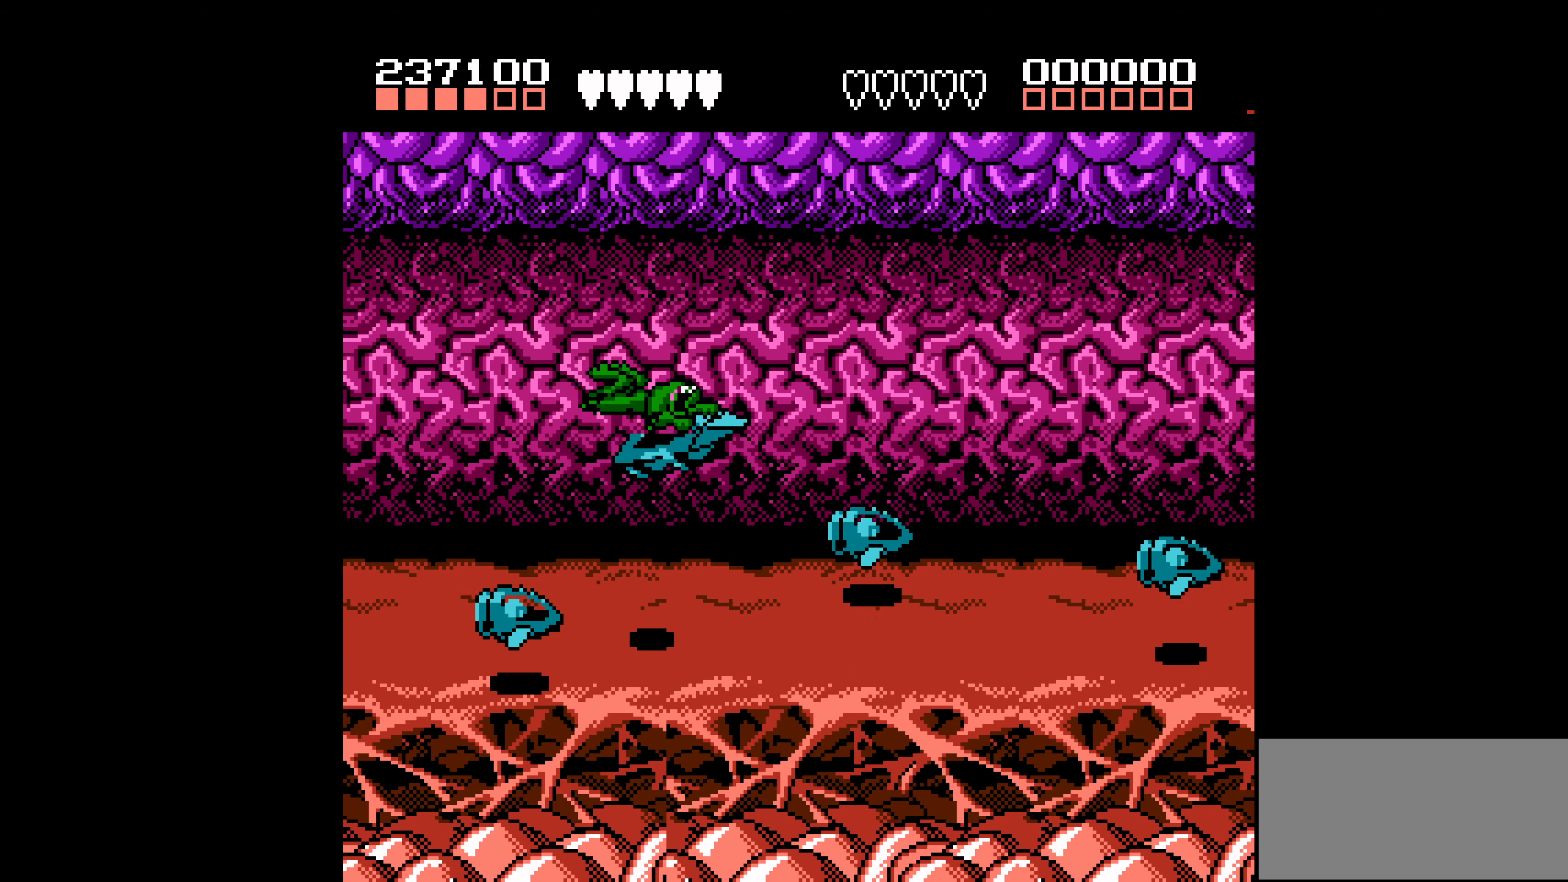
Gameplay with a controller (Nintendo layout); each line is a JSON object with the inputs held at the frame after it. "events" lists button and stick changes between this image and that frame as [ms after this image, input, new state], when the widget could be followed in between. Not read: L3 R3.
{"buttons": ["DPAD_LEFT"], "events": []}
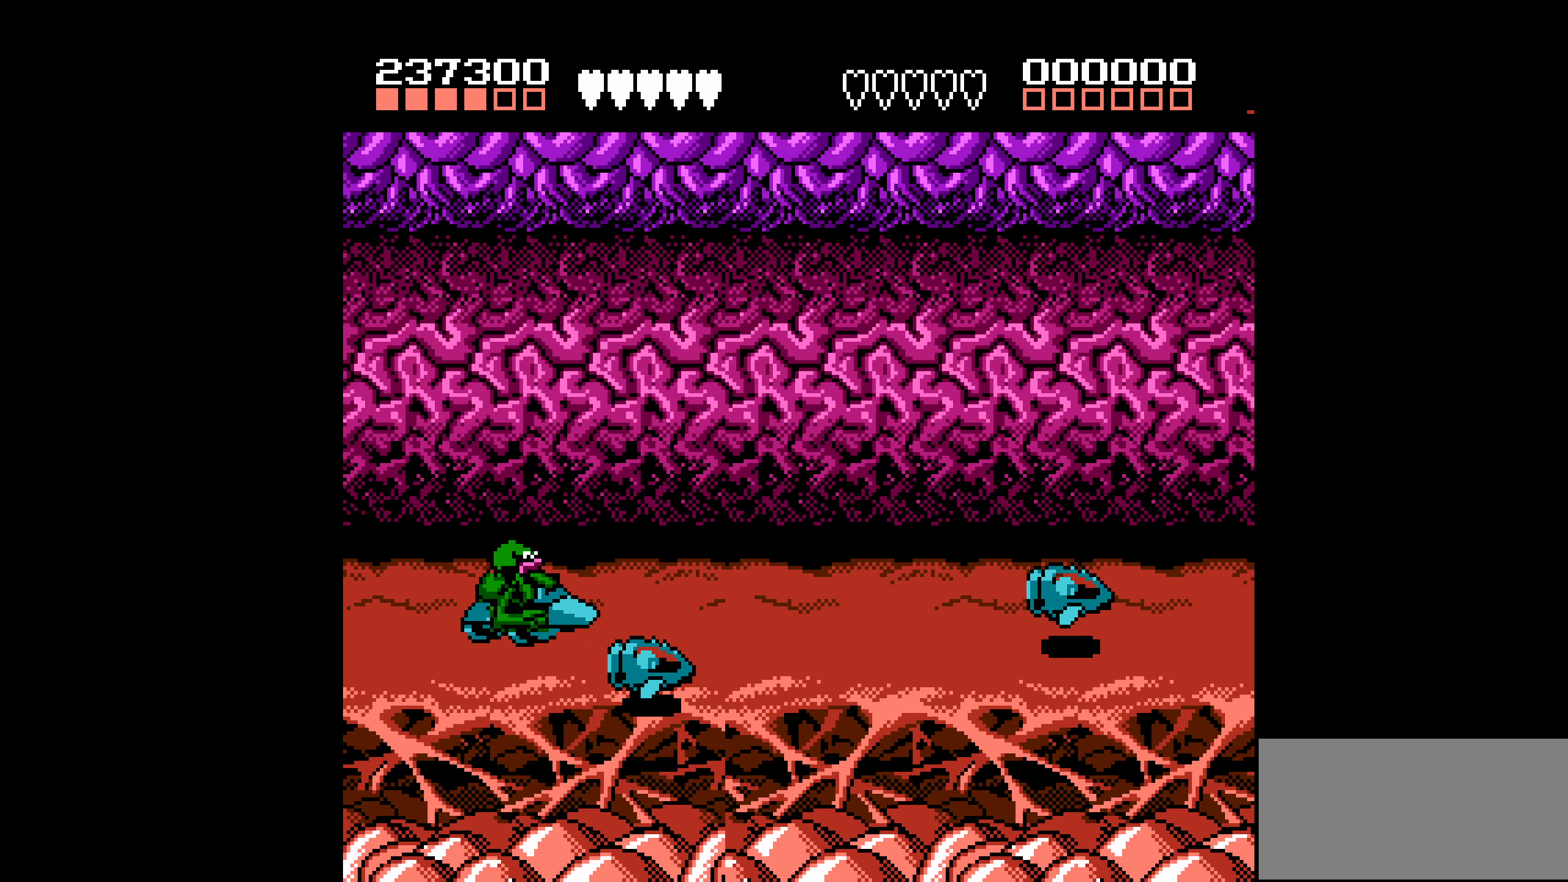
{"buttons": ["A", "DPAD_RIGHT"], "events": [[16, "A", "down"], [83, "DPAD_UP", "down"], [100, "DPAD_UP", "up"], [116, "DPAD_LEFT", "up"], [166, "DPAD_RIGHT", "down"]]}
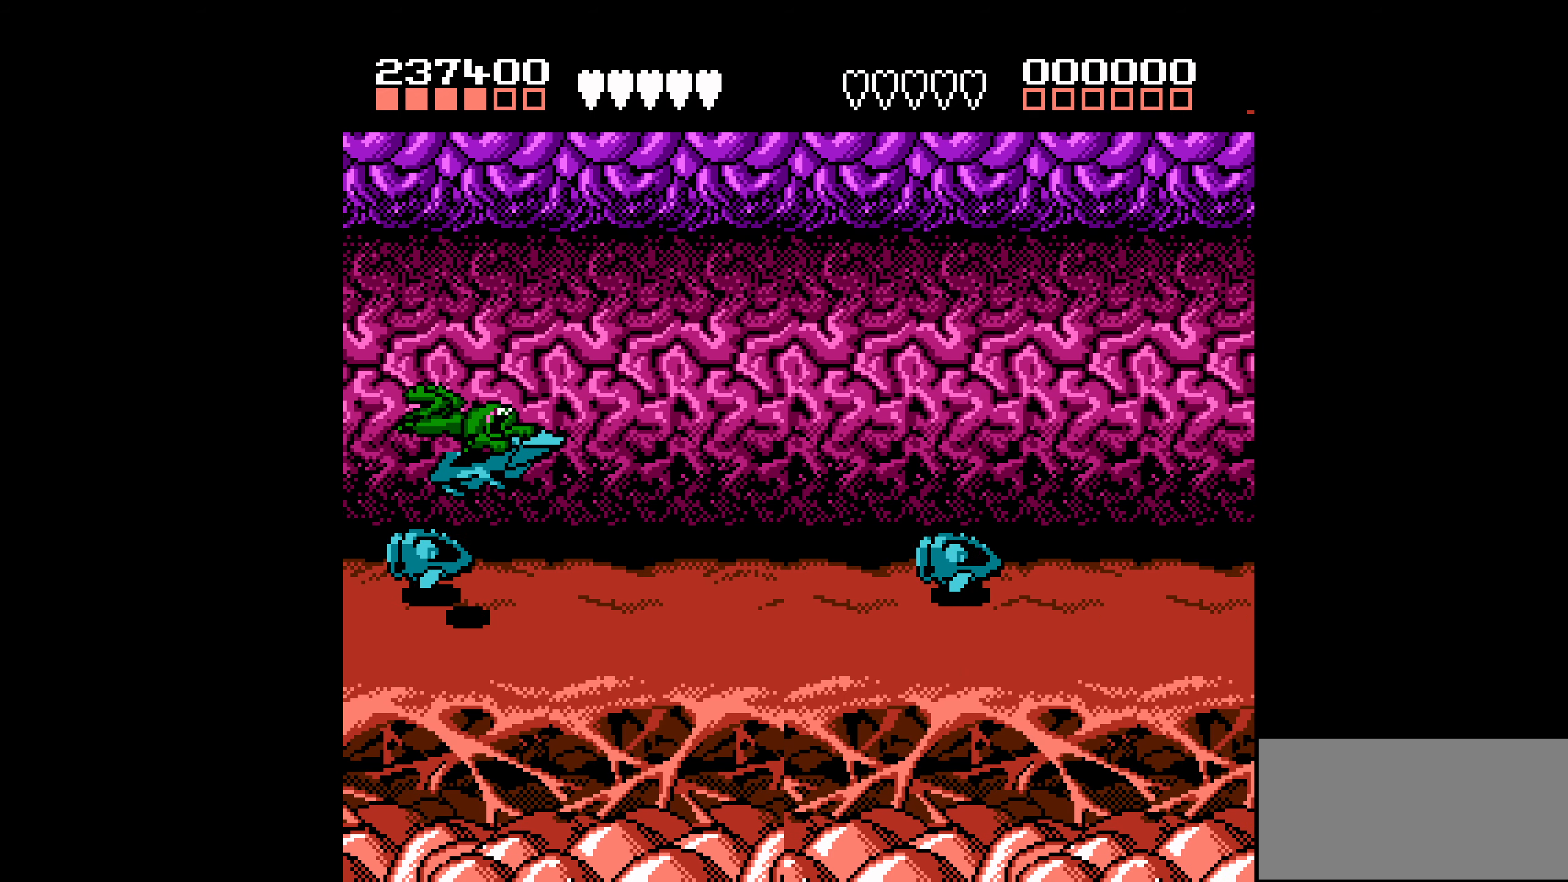
{"buttons": ["DPAD_LEFT"], "events": [[50, "A", "up"], [333, "DPAD_LEFT", "down"], [333, "DPAD_RIGHT", "up"]]}
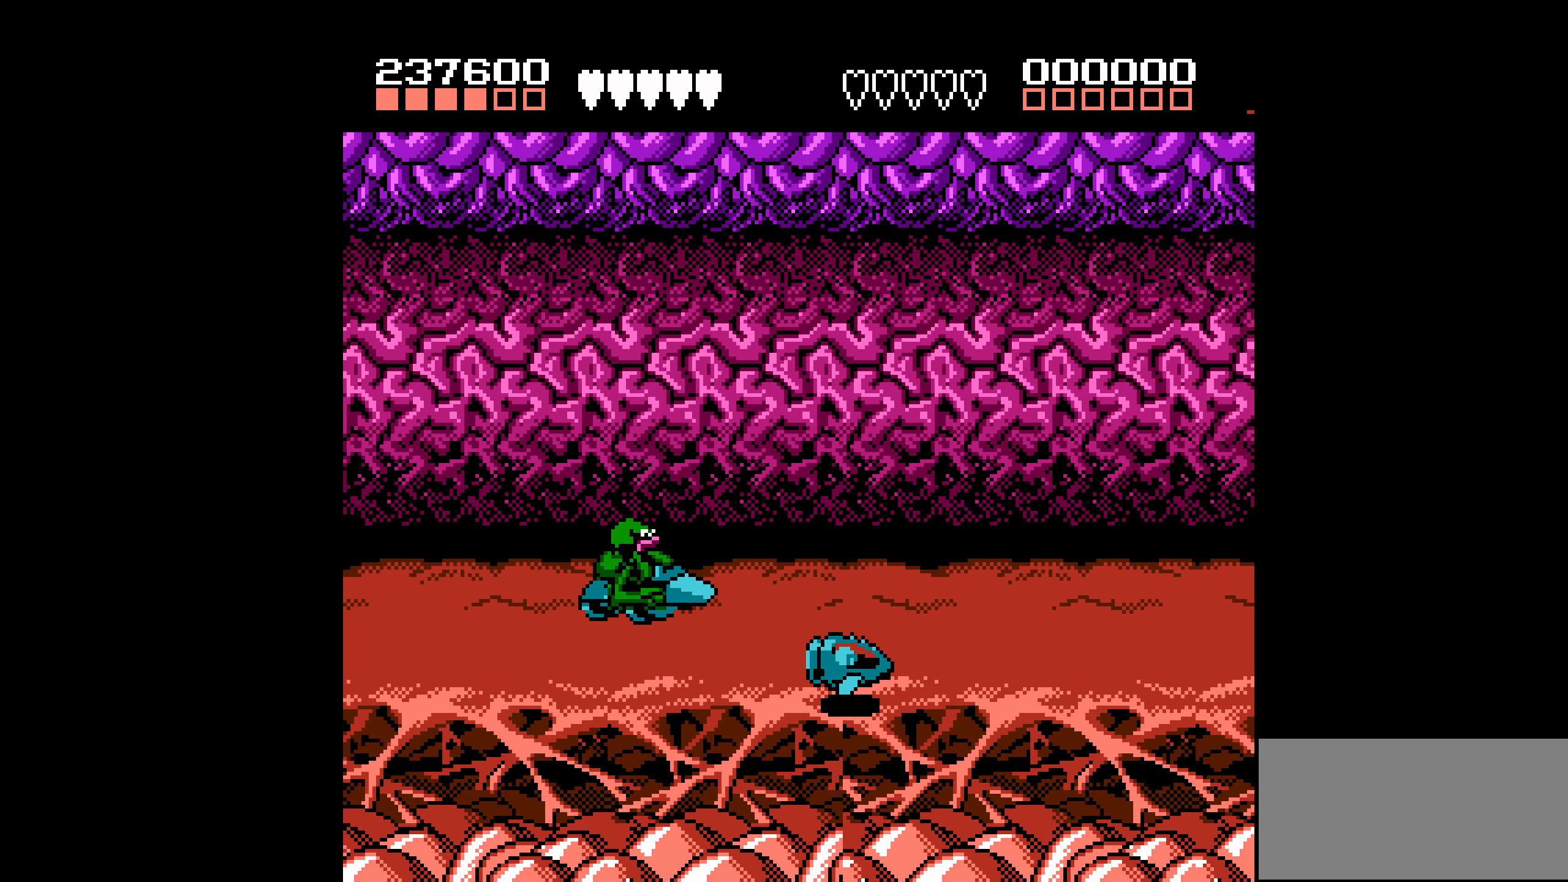
{"buttons": ["DPAD_RIGHT"], "events": [[400, "DPAD_LEFT", "up"], [433, "DPAD_RIGHT", "down"]]}
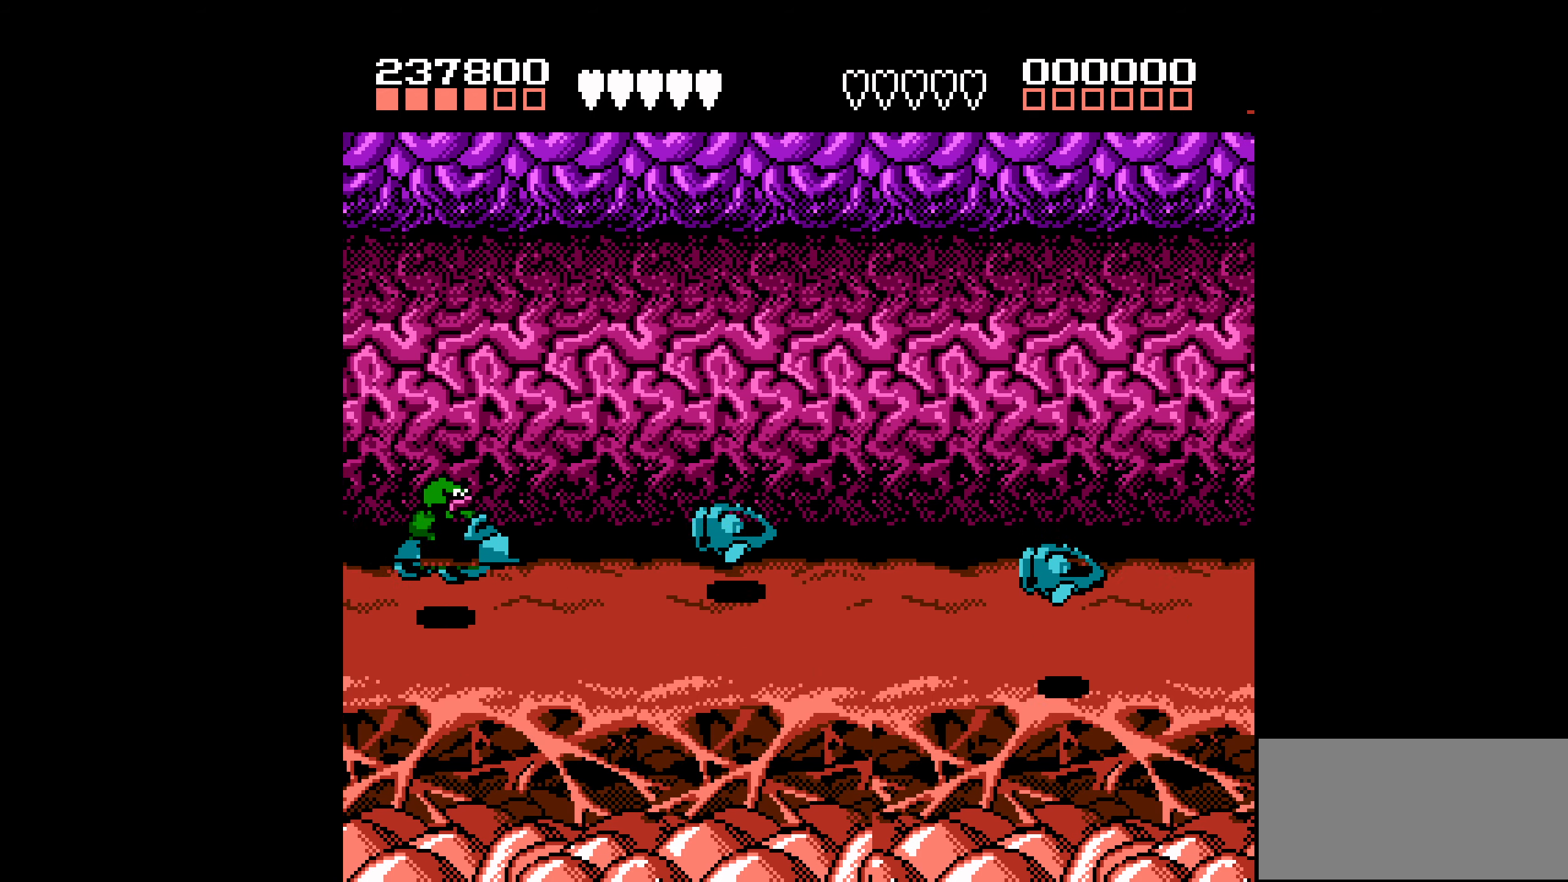
{"buttons": ["A", "DPAD_RIGHT"], "events": [[116, "A", "down"]]}
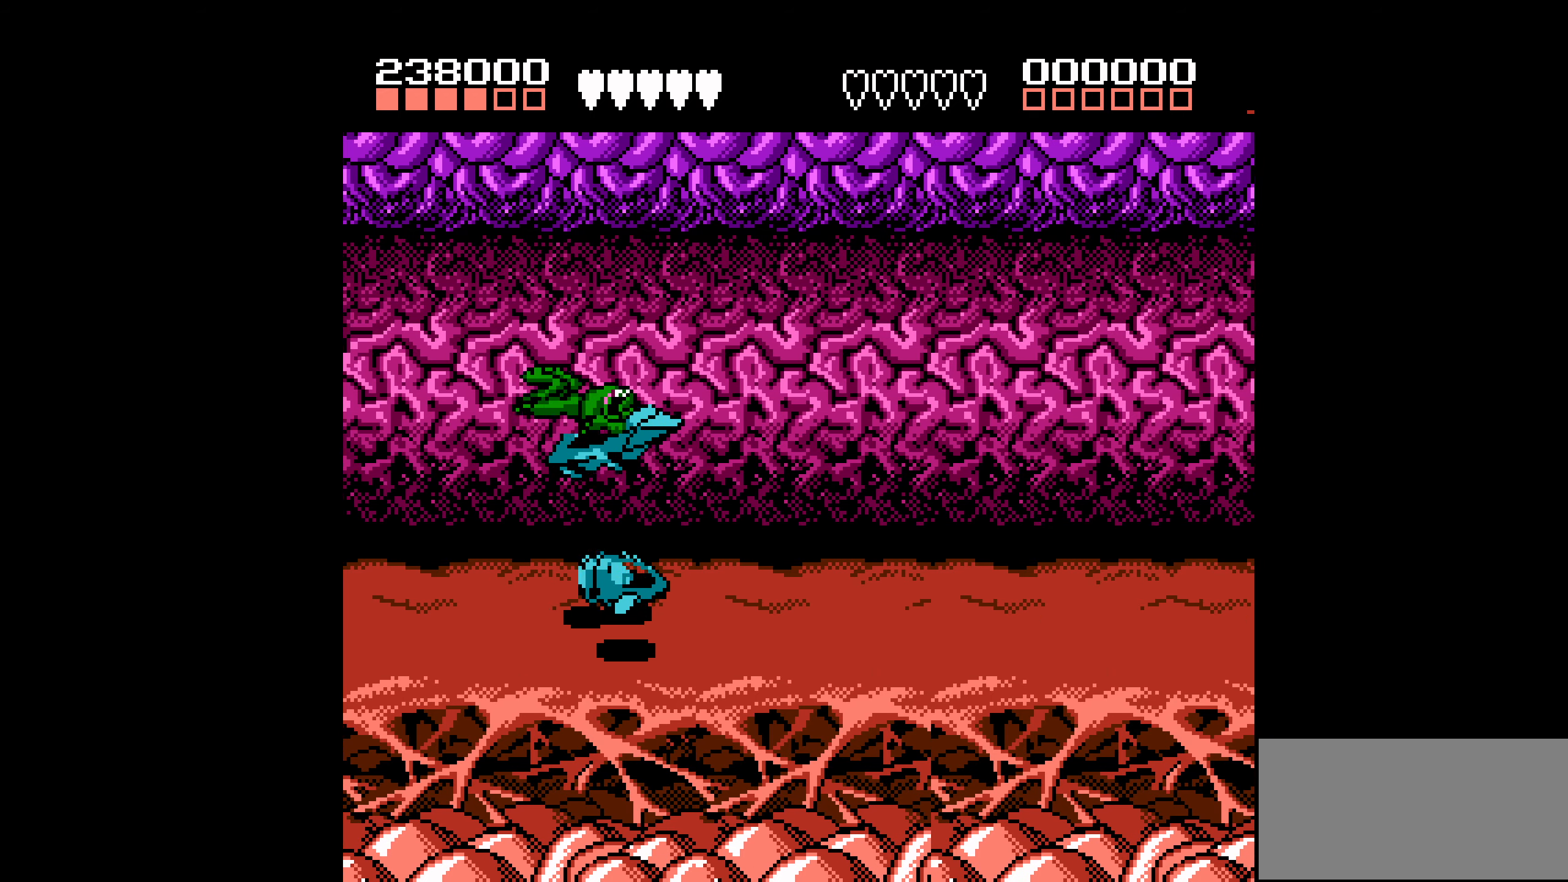
{"buttons": ["DPAD_LEFT"], "events": [[283, "A", "up"], [450, "DPAD_RIGHT", "up"], [500, "DPAD_LEFT", "down"]]}
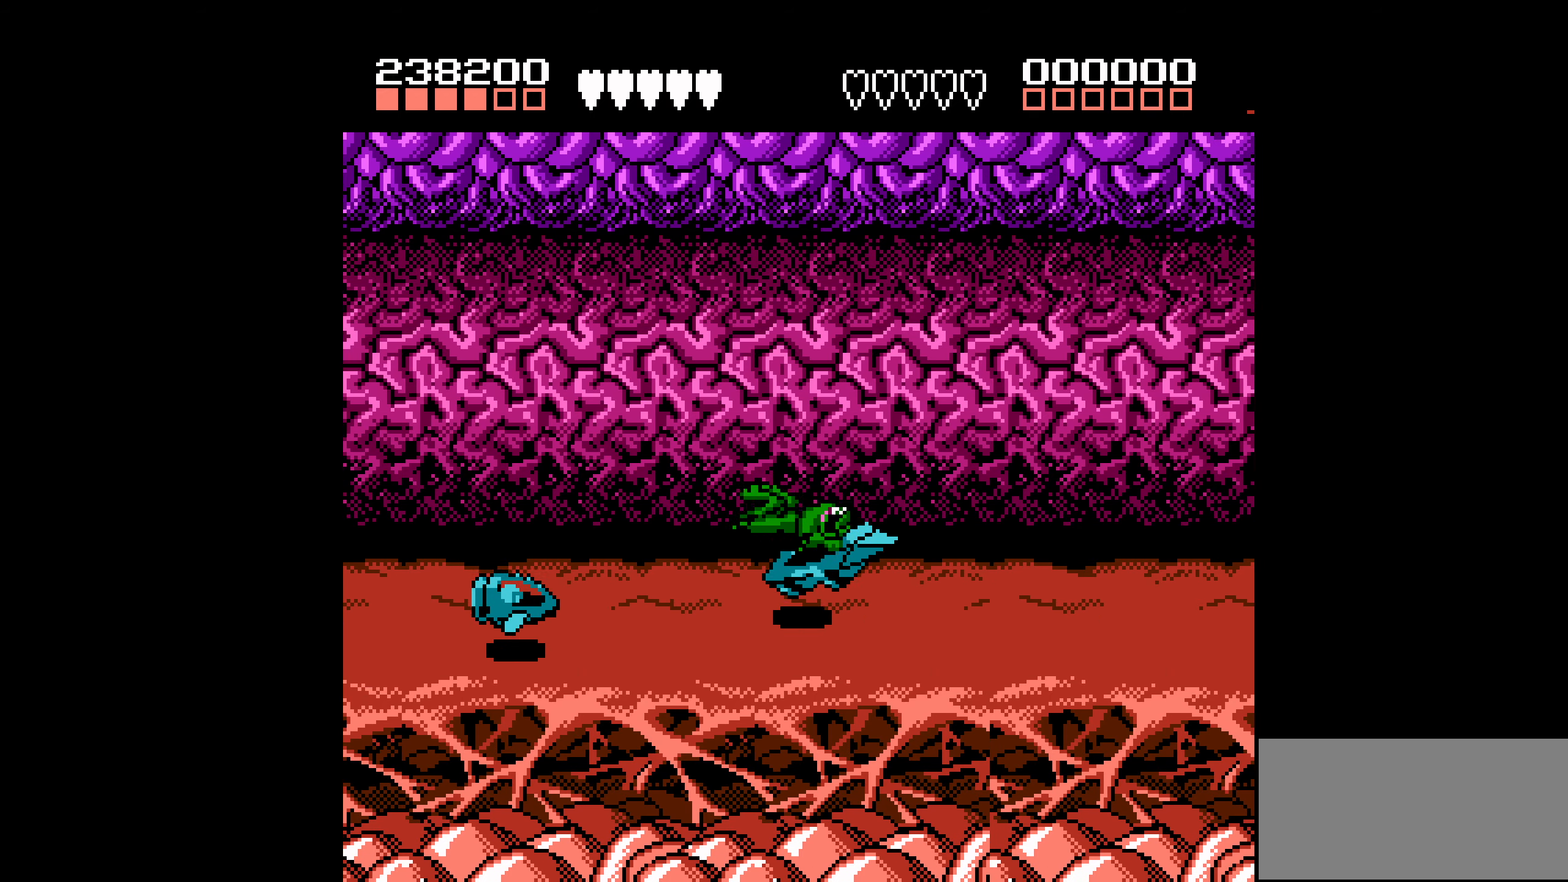
{"buttons": [], "events": [[500, "DPAD_LEFT", "up"]]}
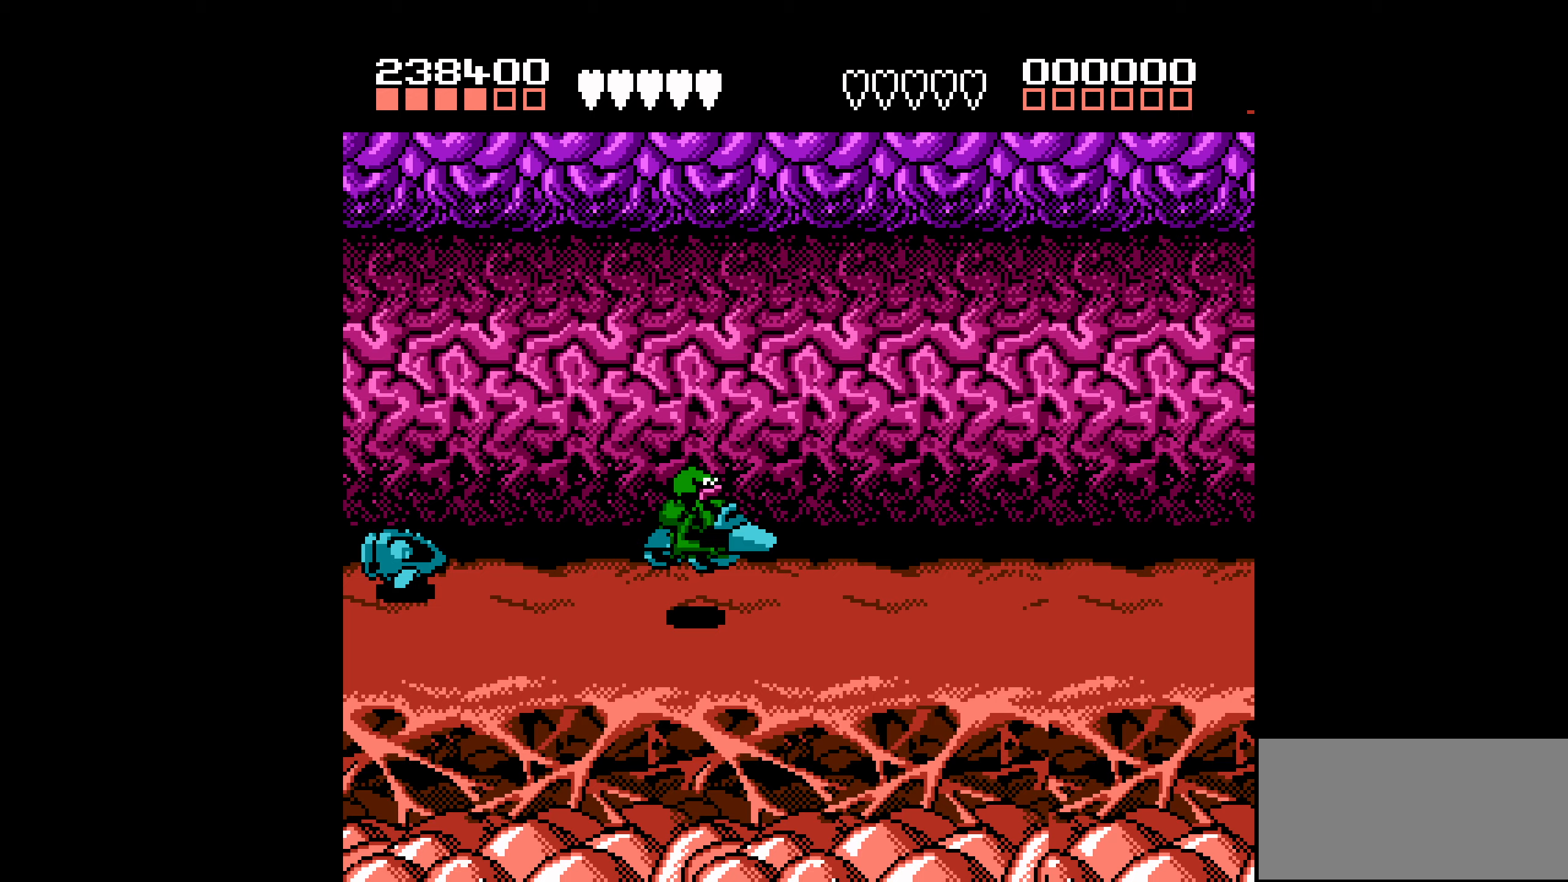
{"buttons": [], "events": []}
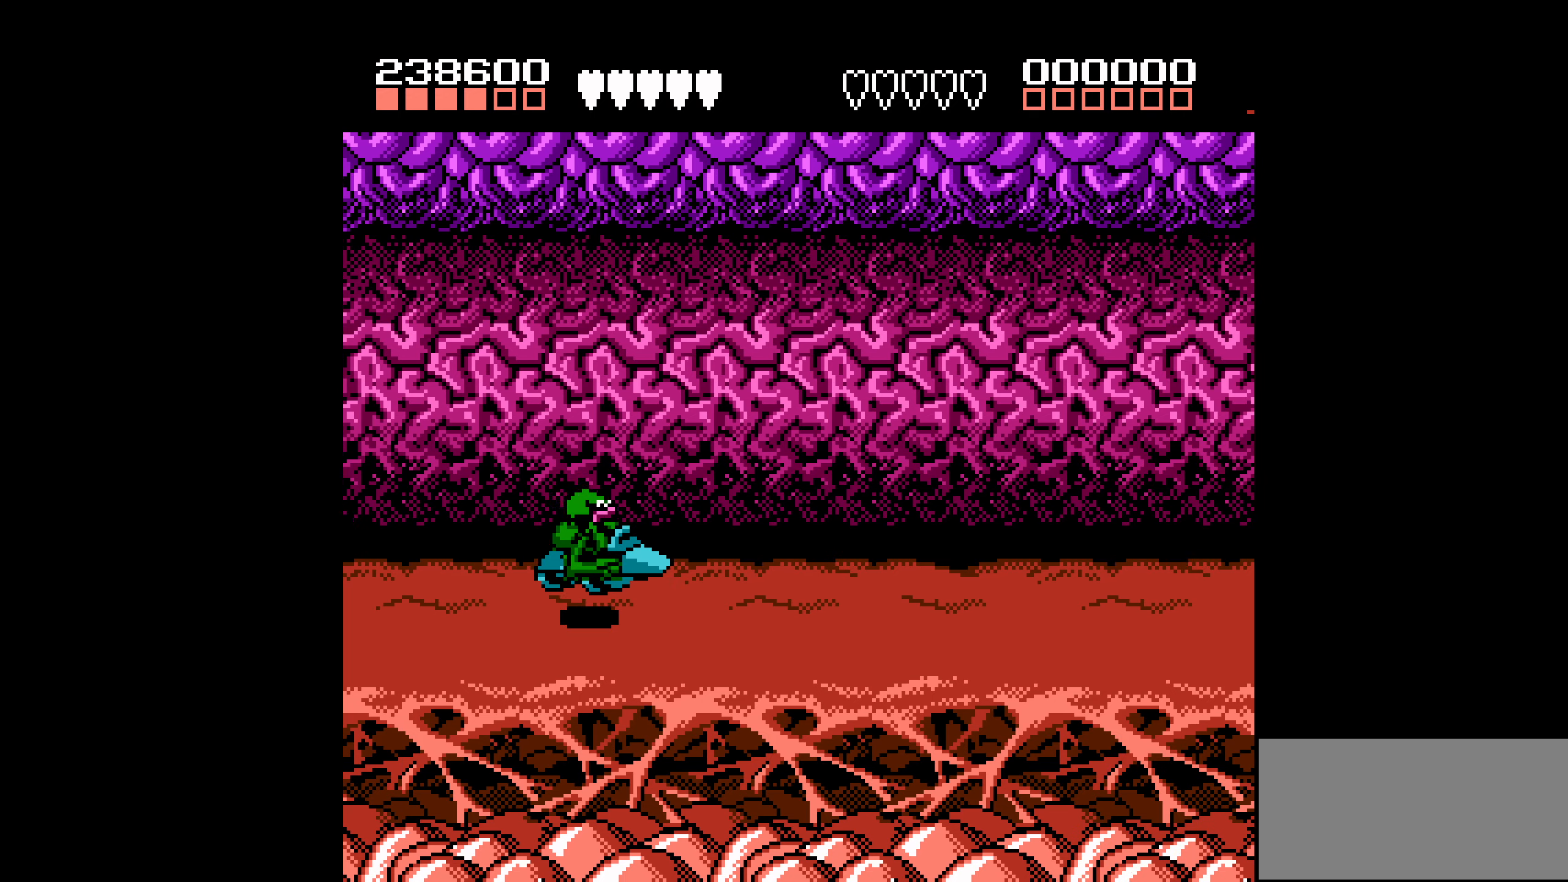
{"buttons": [], "events": []}
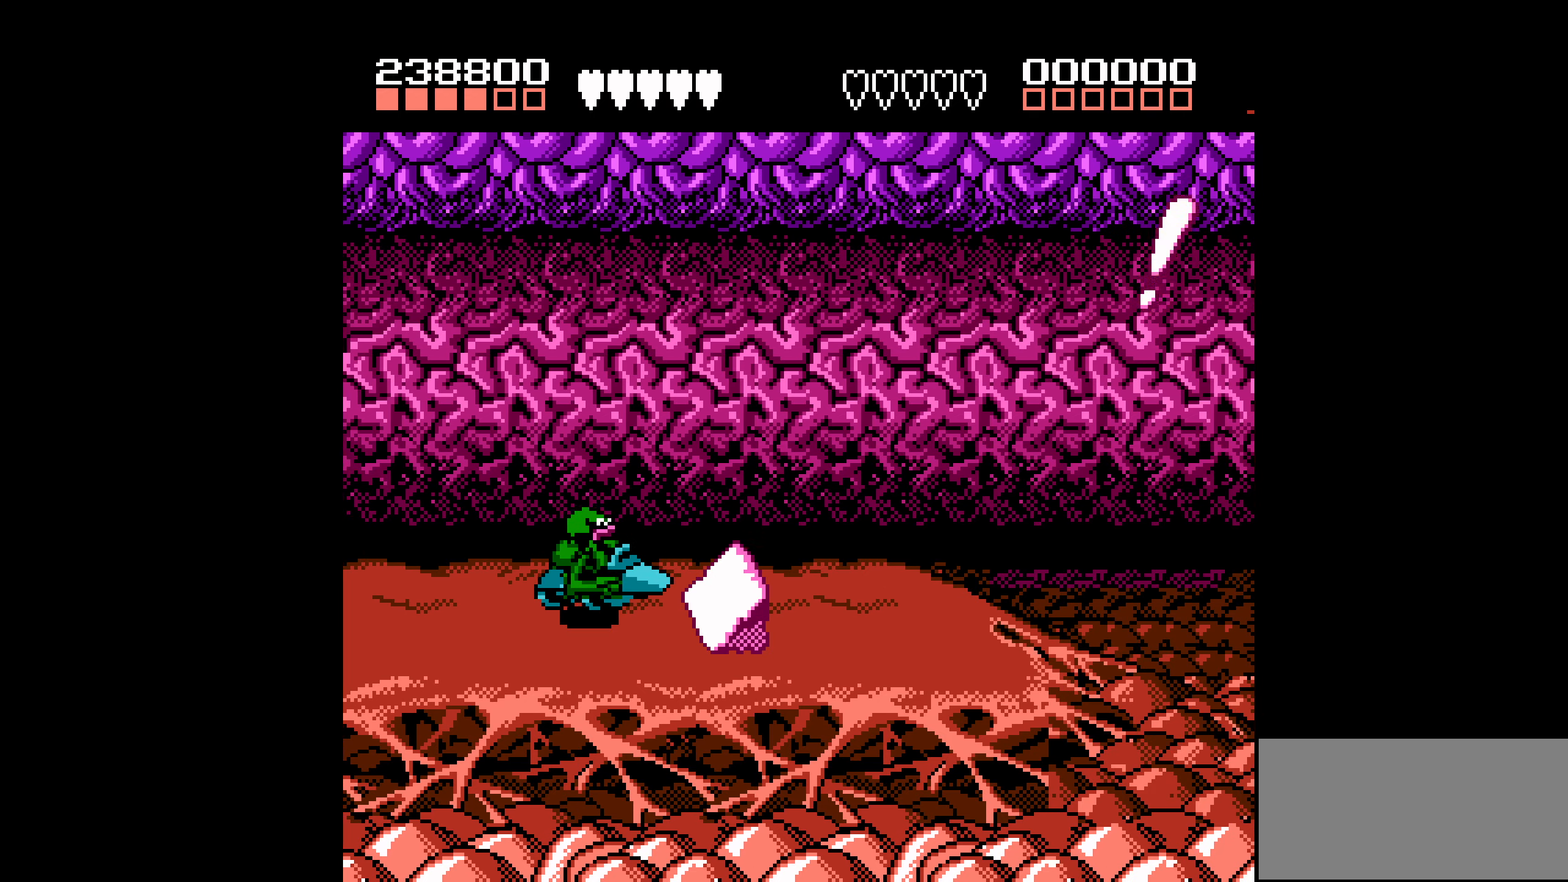
{"buttons": [], "events": []}
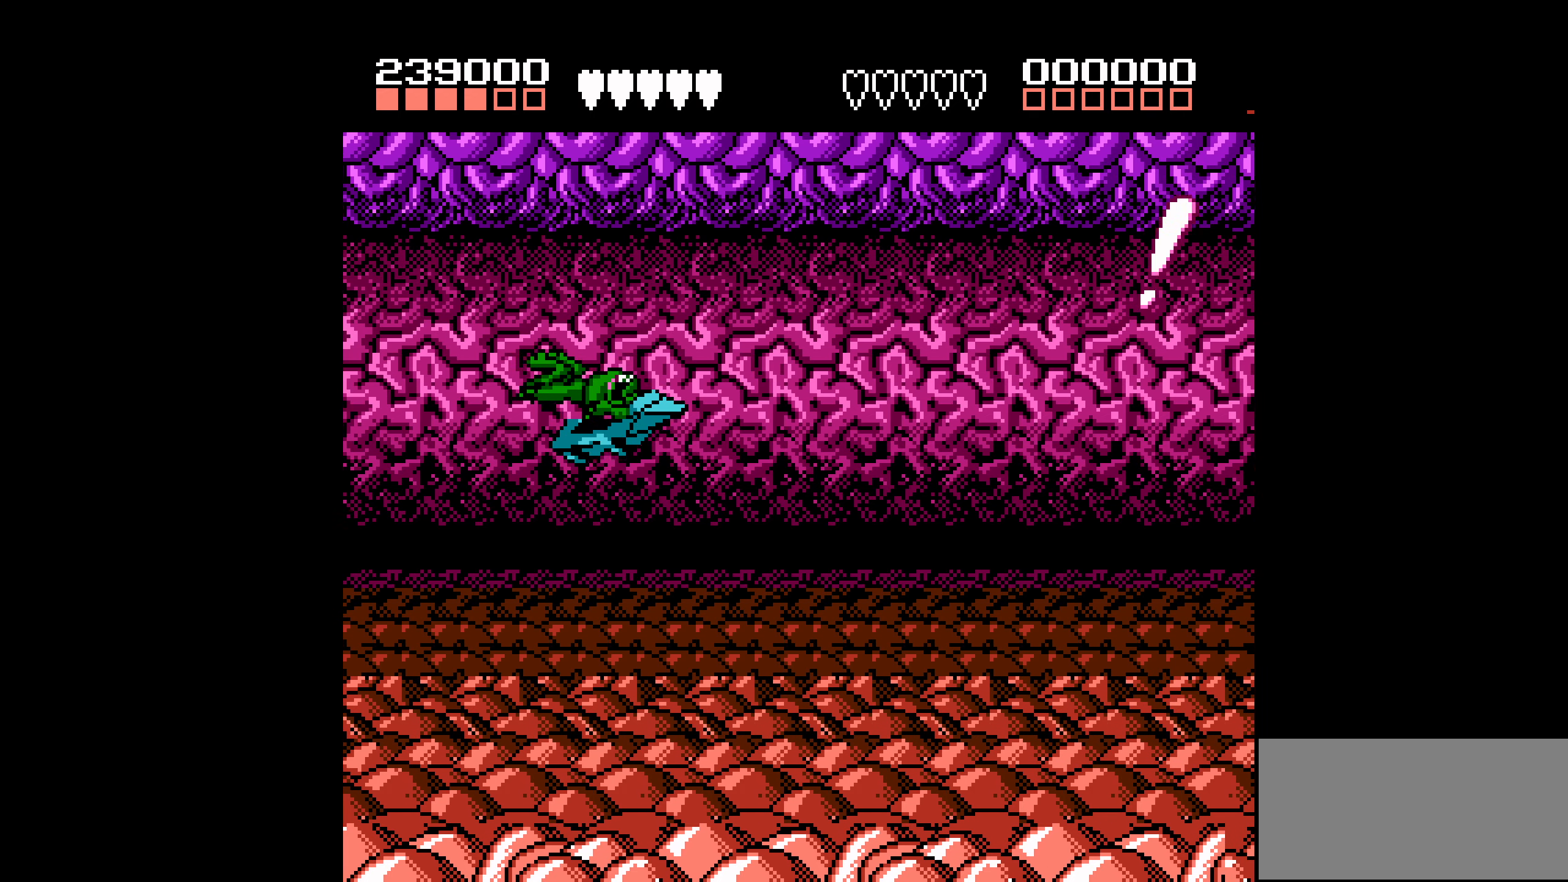
{"buttons": [], "events": []}
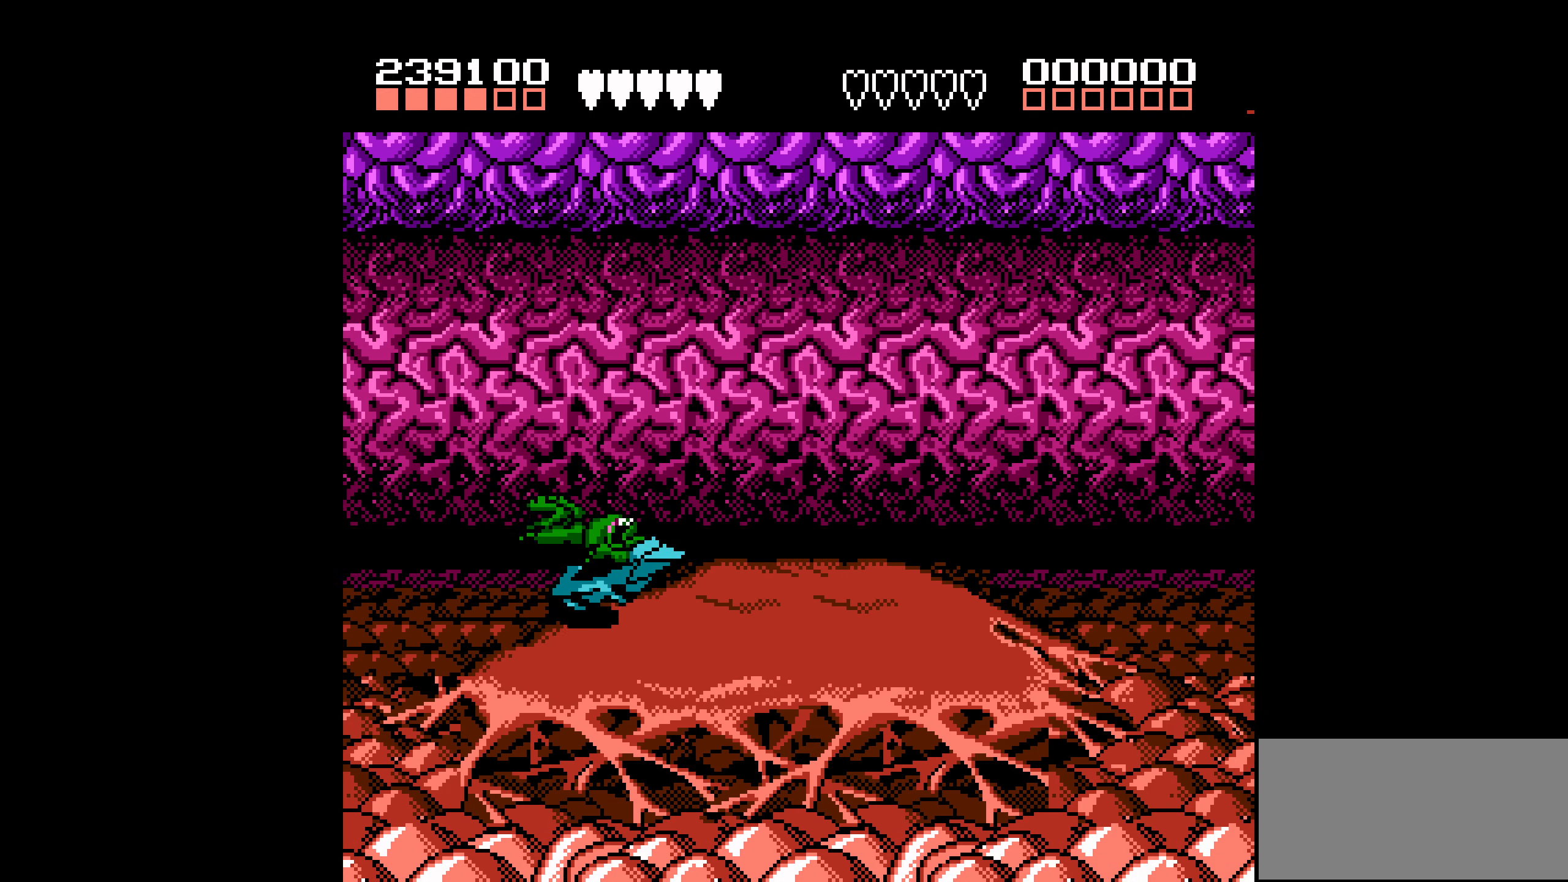
{"buttons": ["A"], "events": [[200, "A", "down"]]}
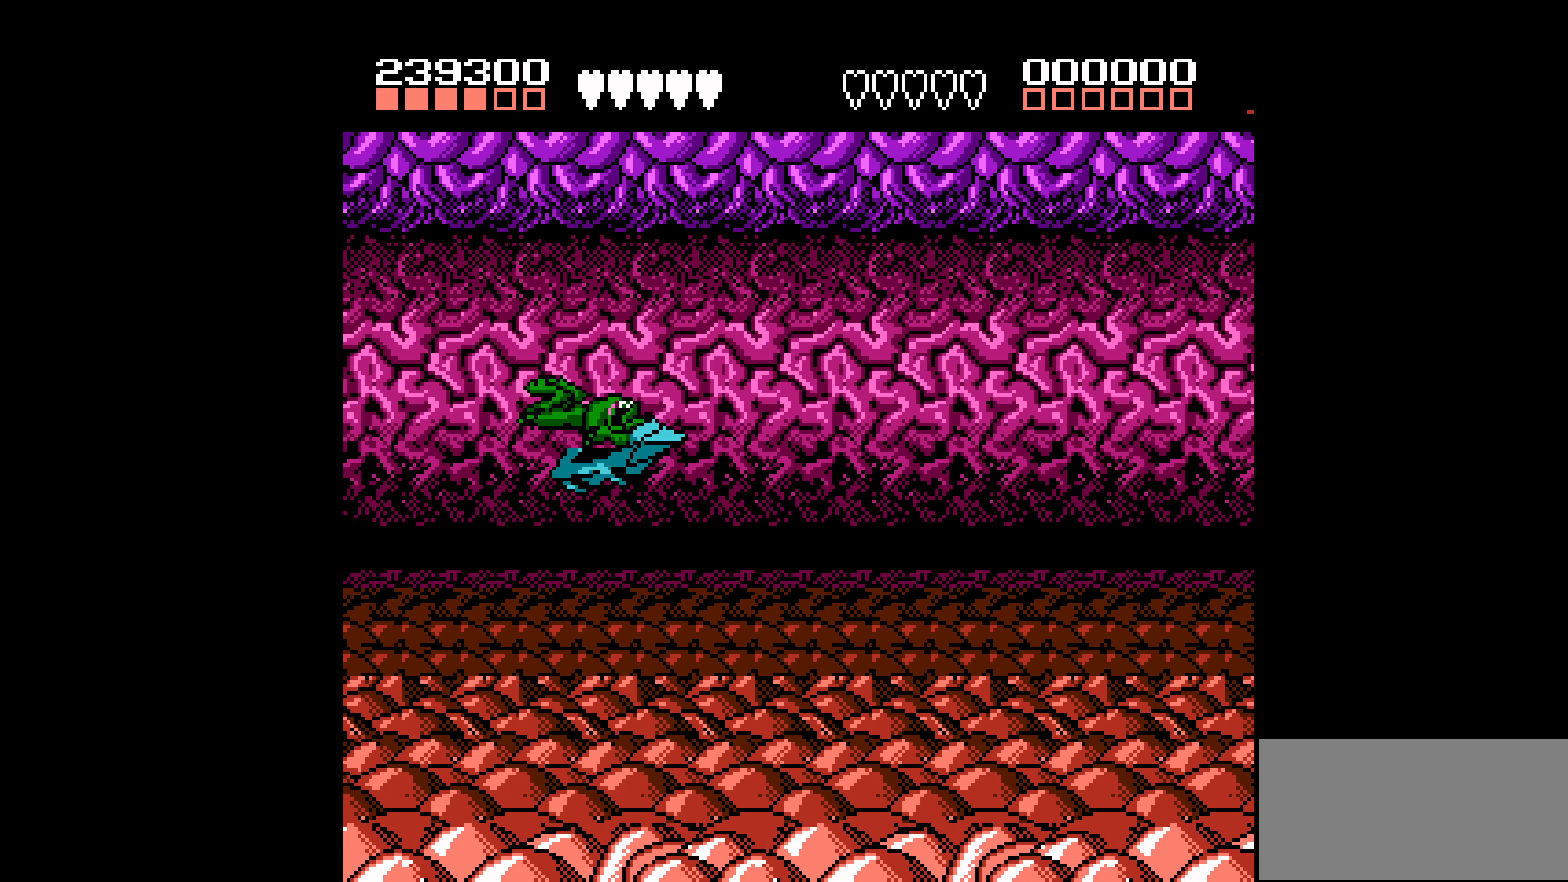
{"buttons": [], "events": [[383, "A", "up"]]}
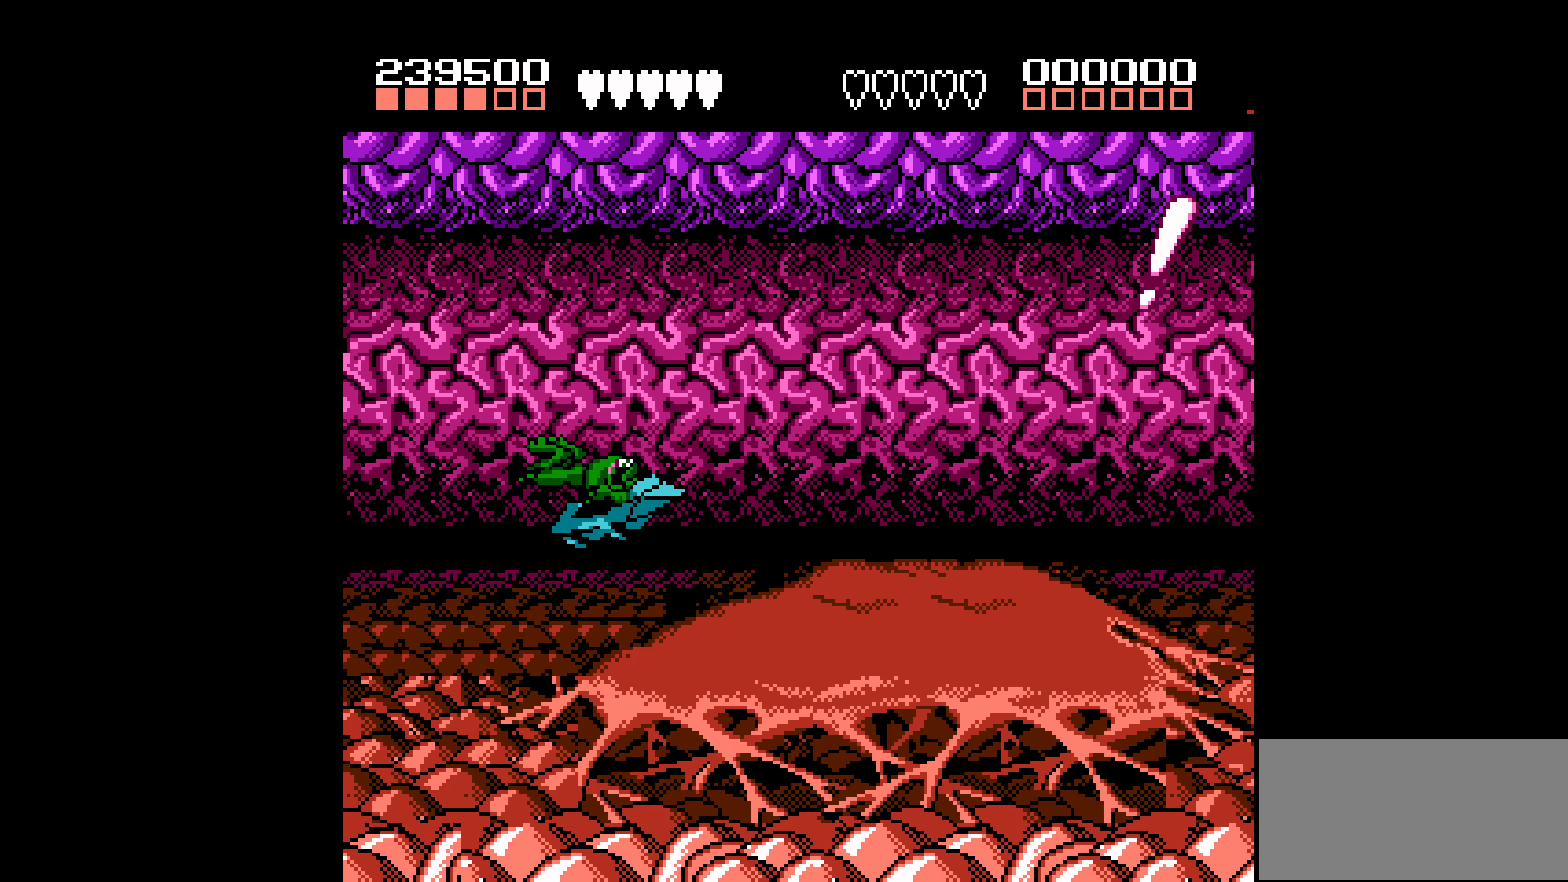
{"buttons": ["A"], "events": [[267, "A", "down"]]}
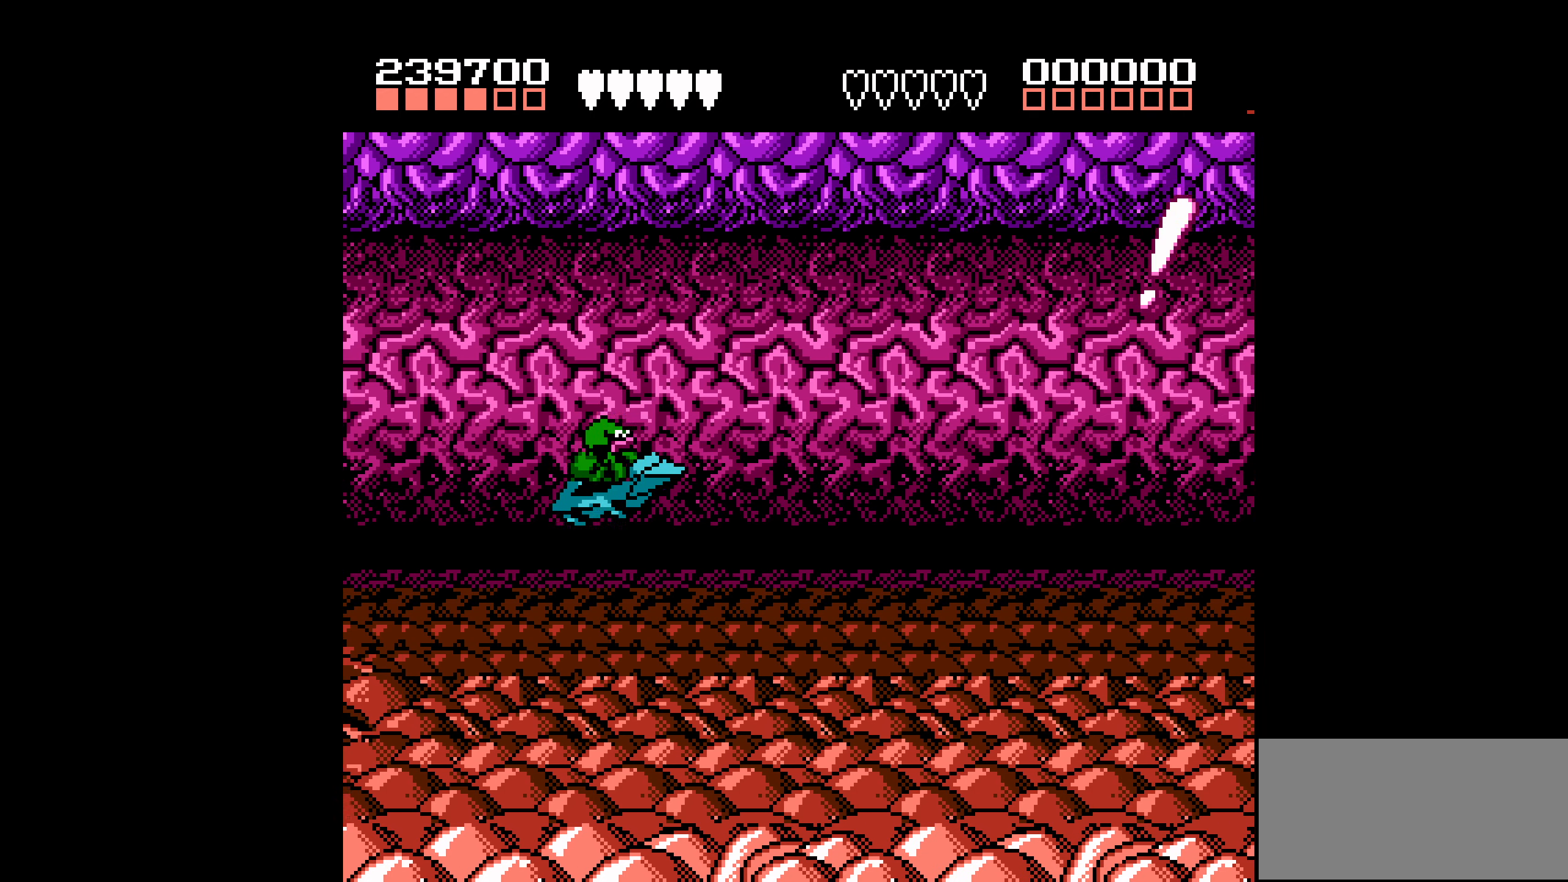
{"buttons": [], "events": [[483, "A", "up"]]}
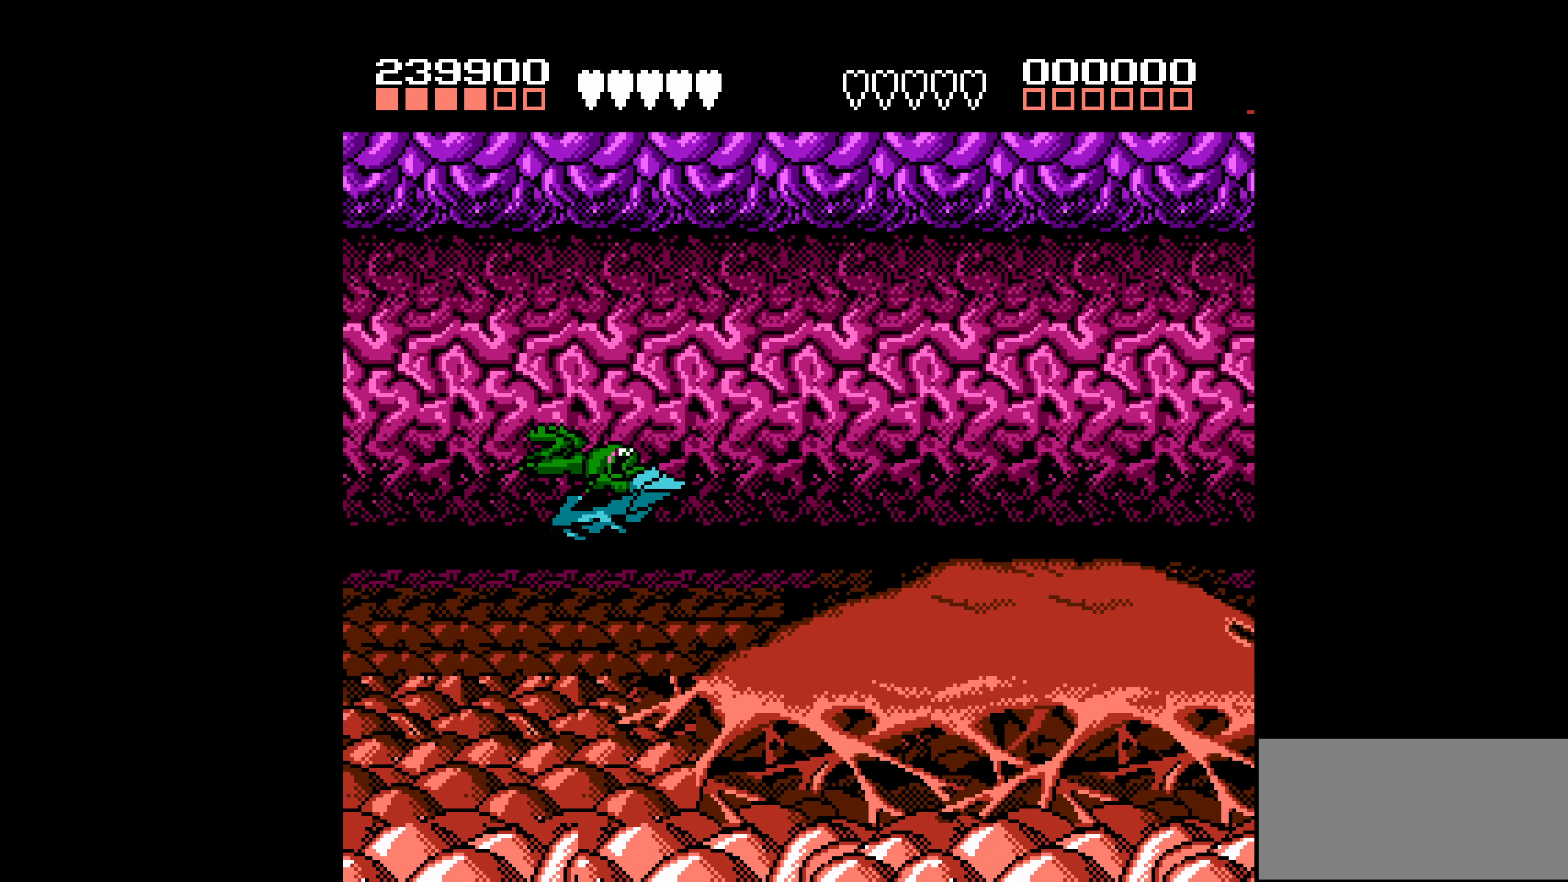
{"buttons": ["A"], "events": [[333, "A", "down"]]}
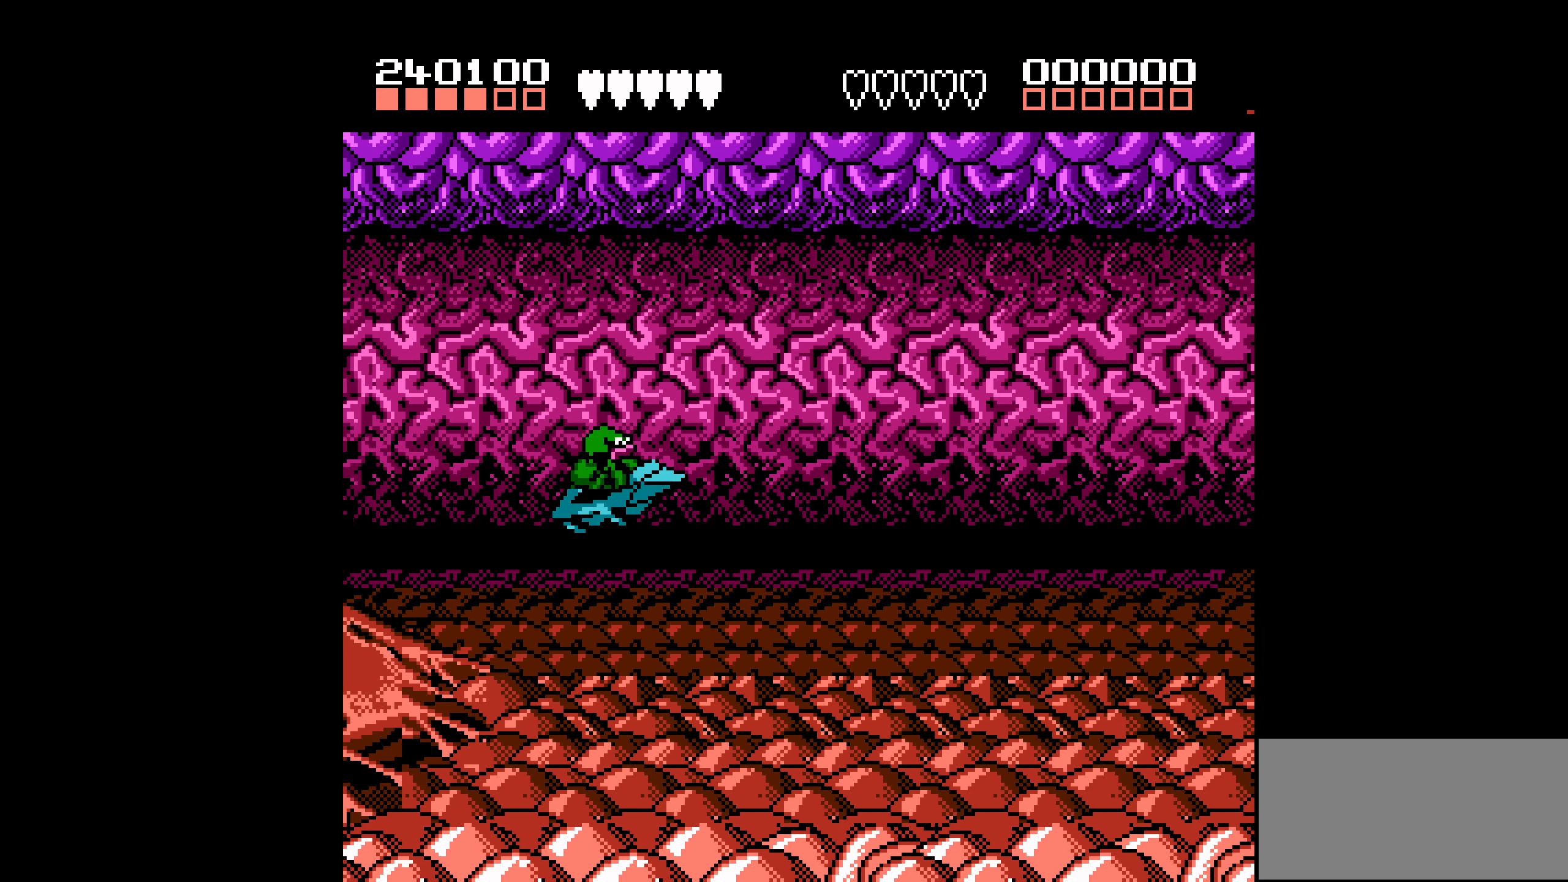
{"buttons": ["A"], "events": []}
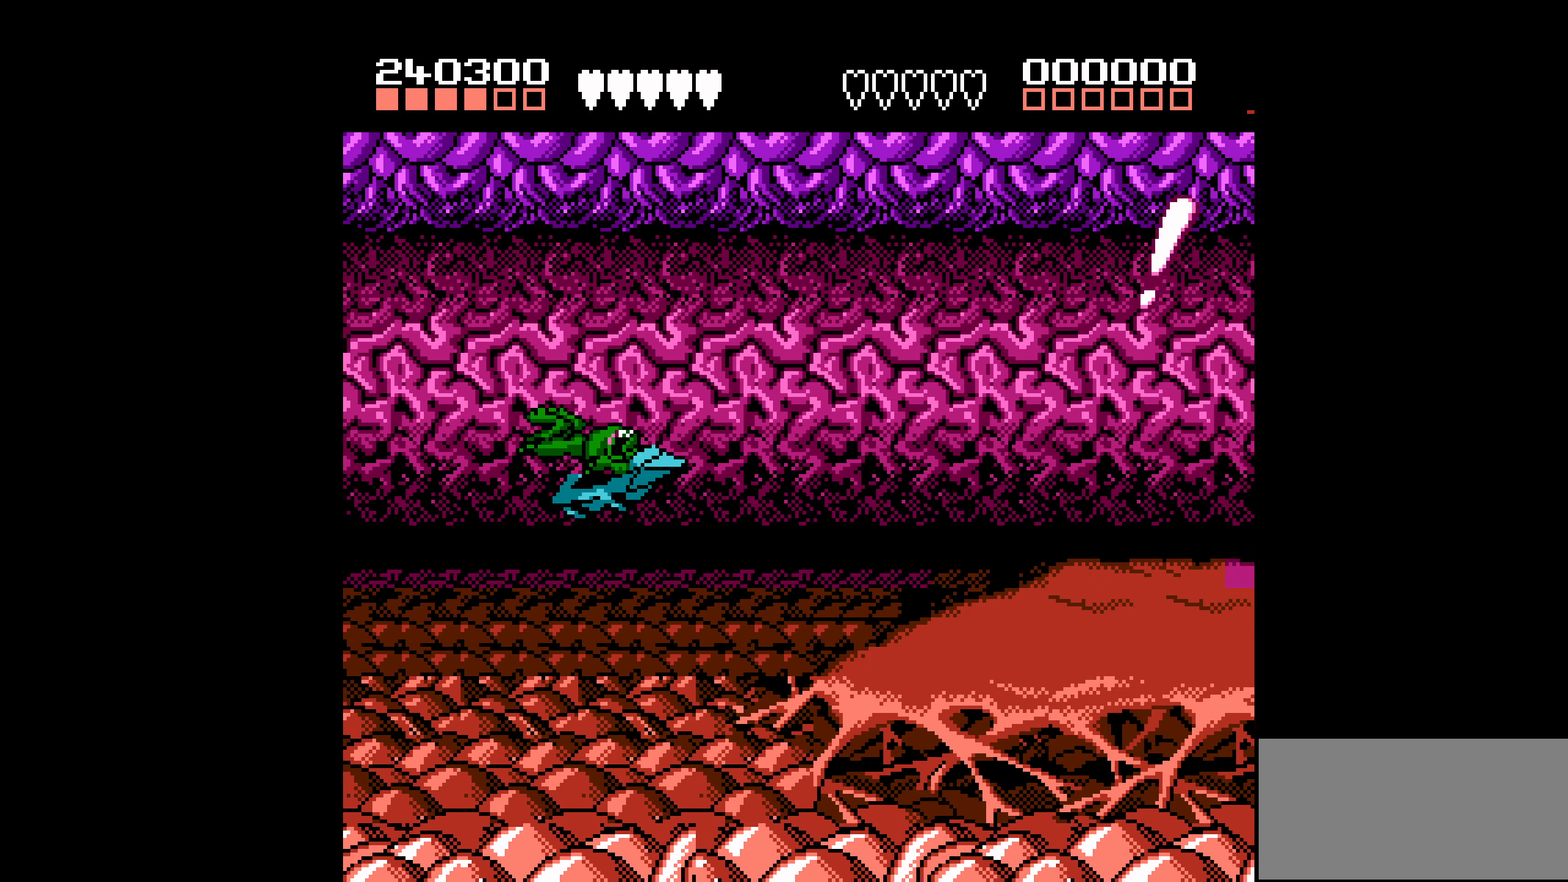
{"buttons": ["A"], "events": [[50, "A", "up"], [384, "A", "down"]]}
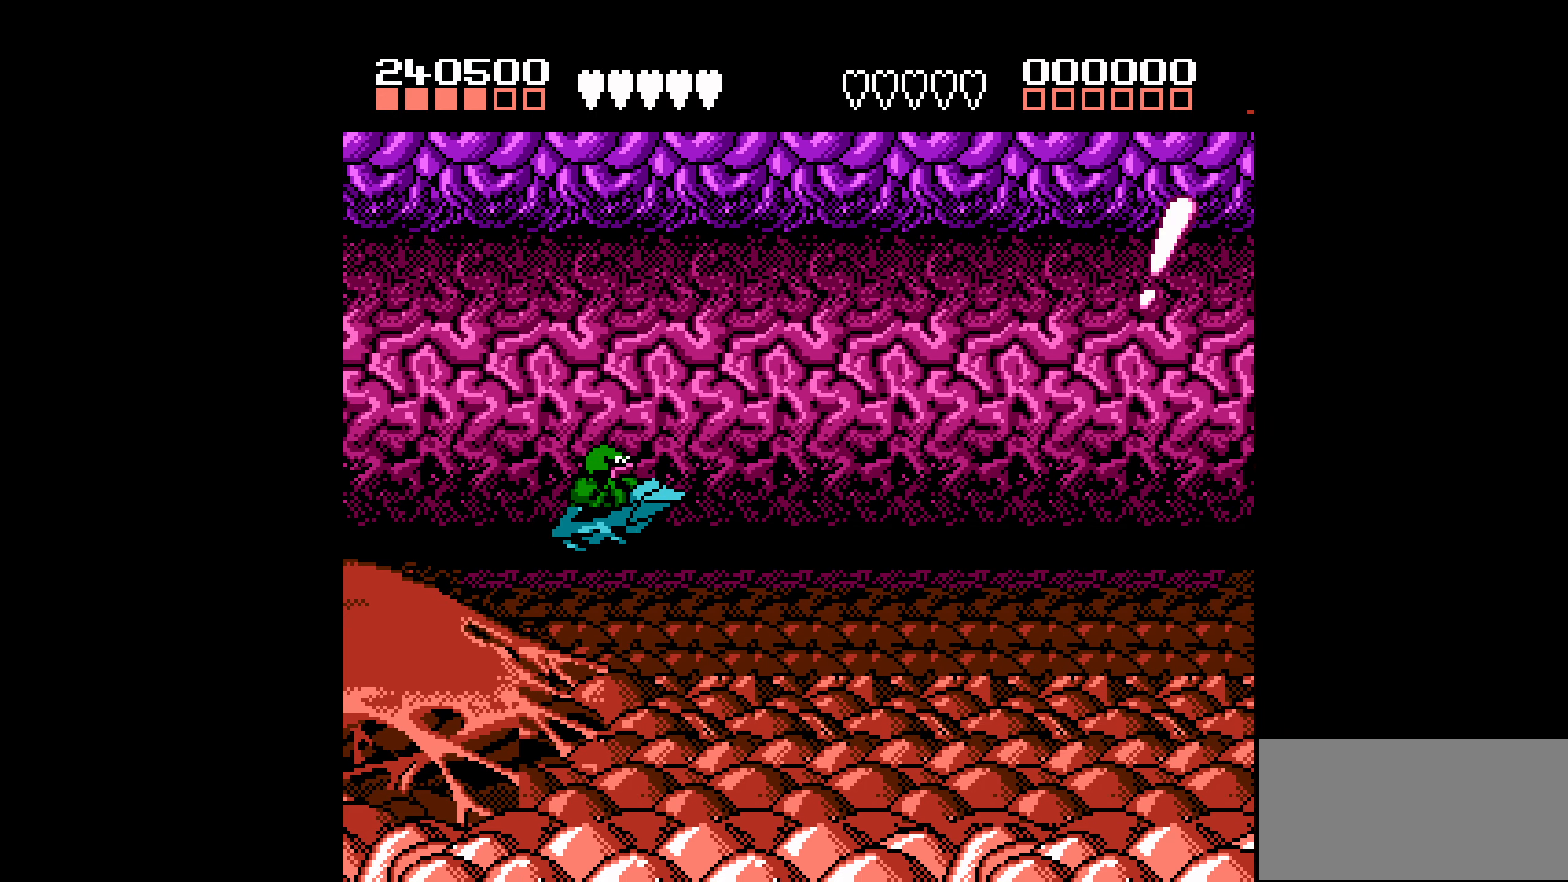
{"buttons": ["A"], "events": []}
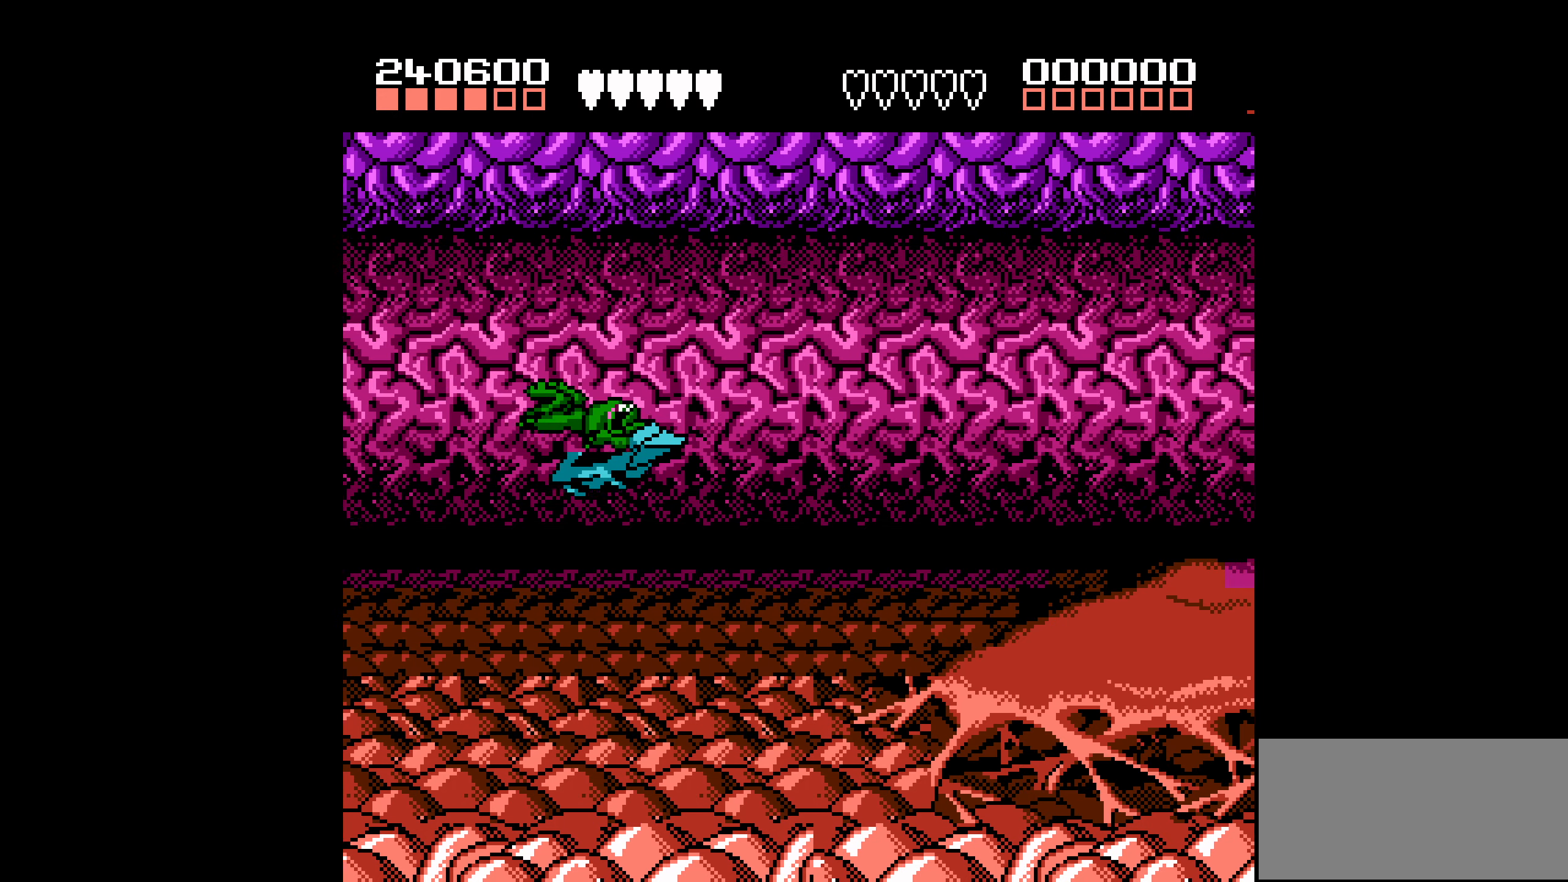
{"buttons": ["A"], "events": [[67, "A", "up"], [450, "A", "down"]]}
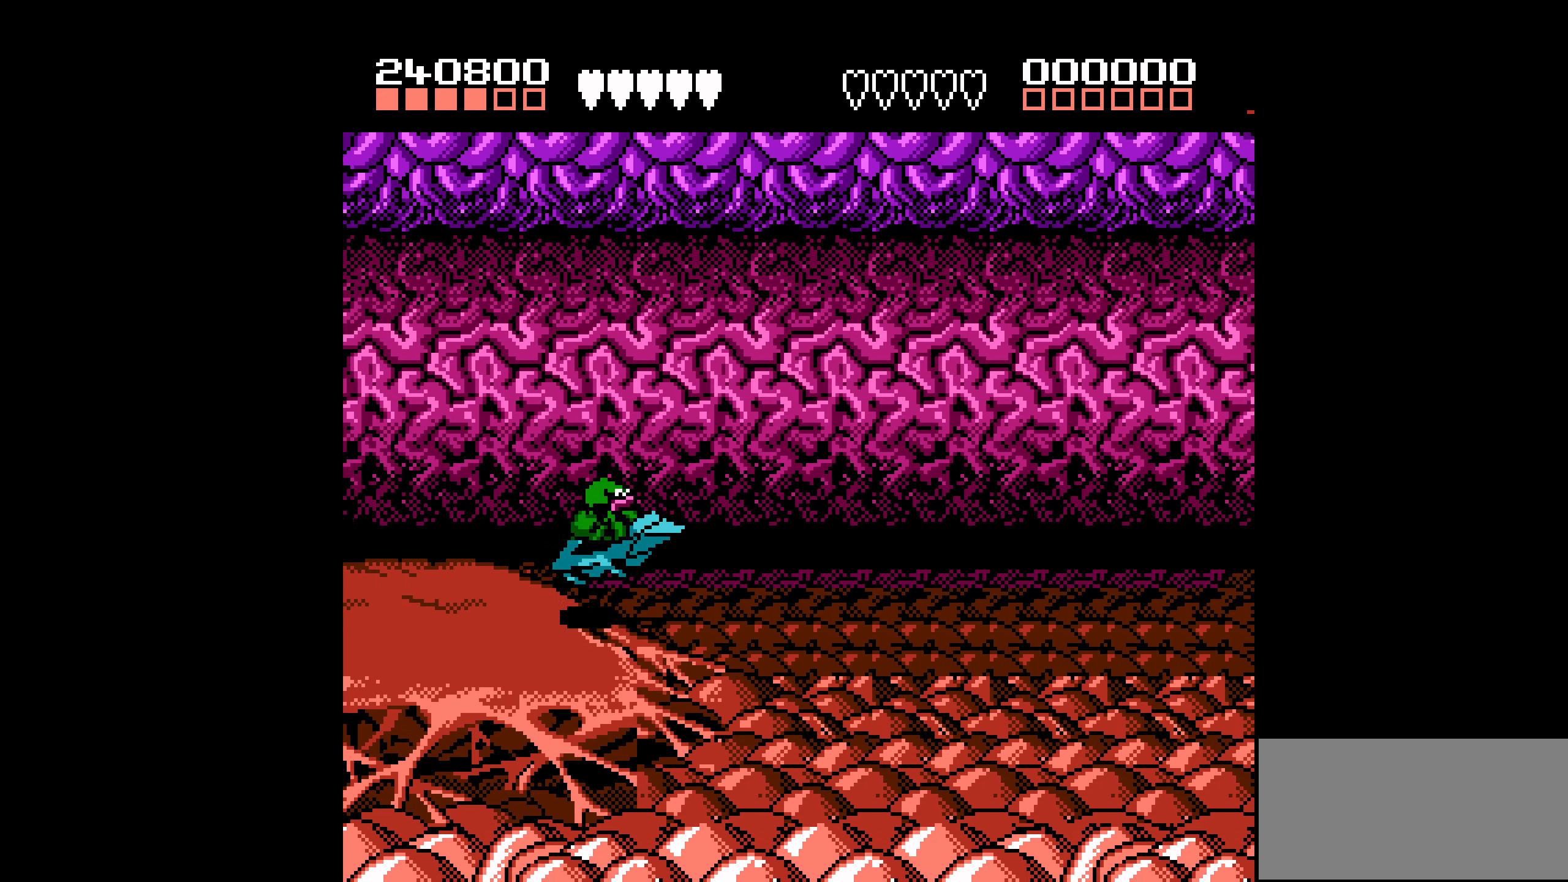
{"buttons": ["A"], "events": []}
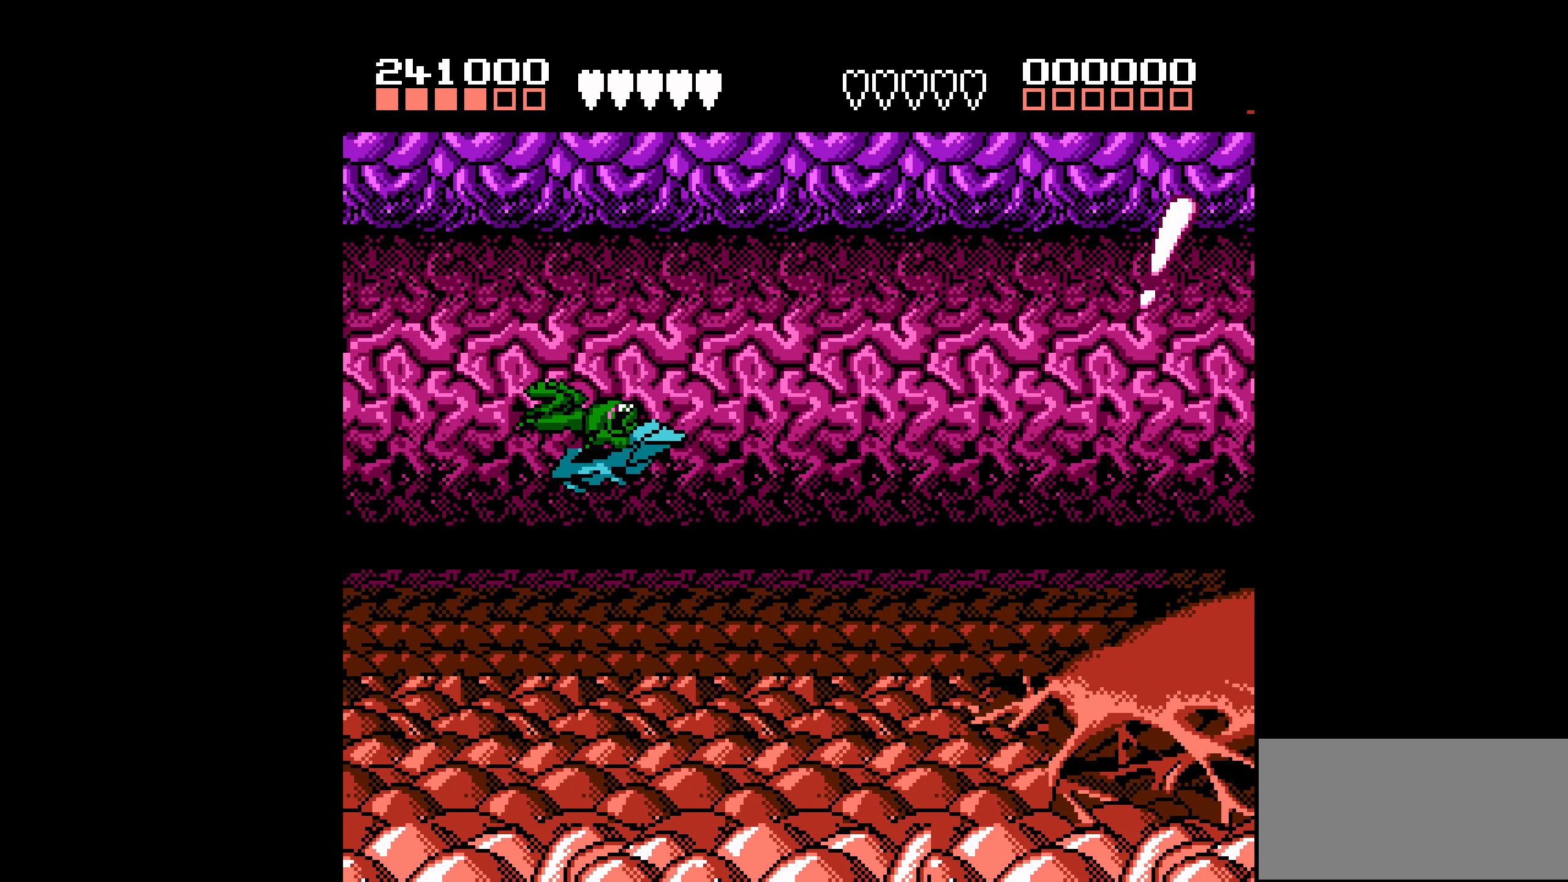
{"buttons": ["DPAD_DOWN", "DPAD_LEFT"], "events": [[84, "A", "up"], [467, "DPAD_DOWN", "down"], [467, "DPAD_LEFT", "down"]]}
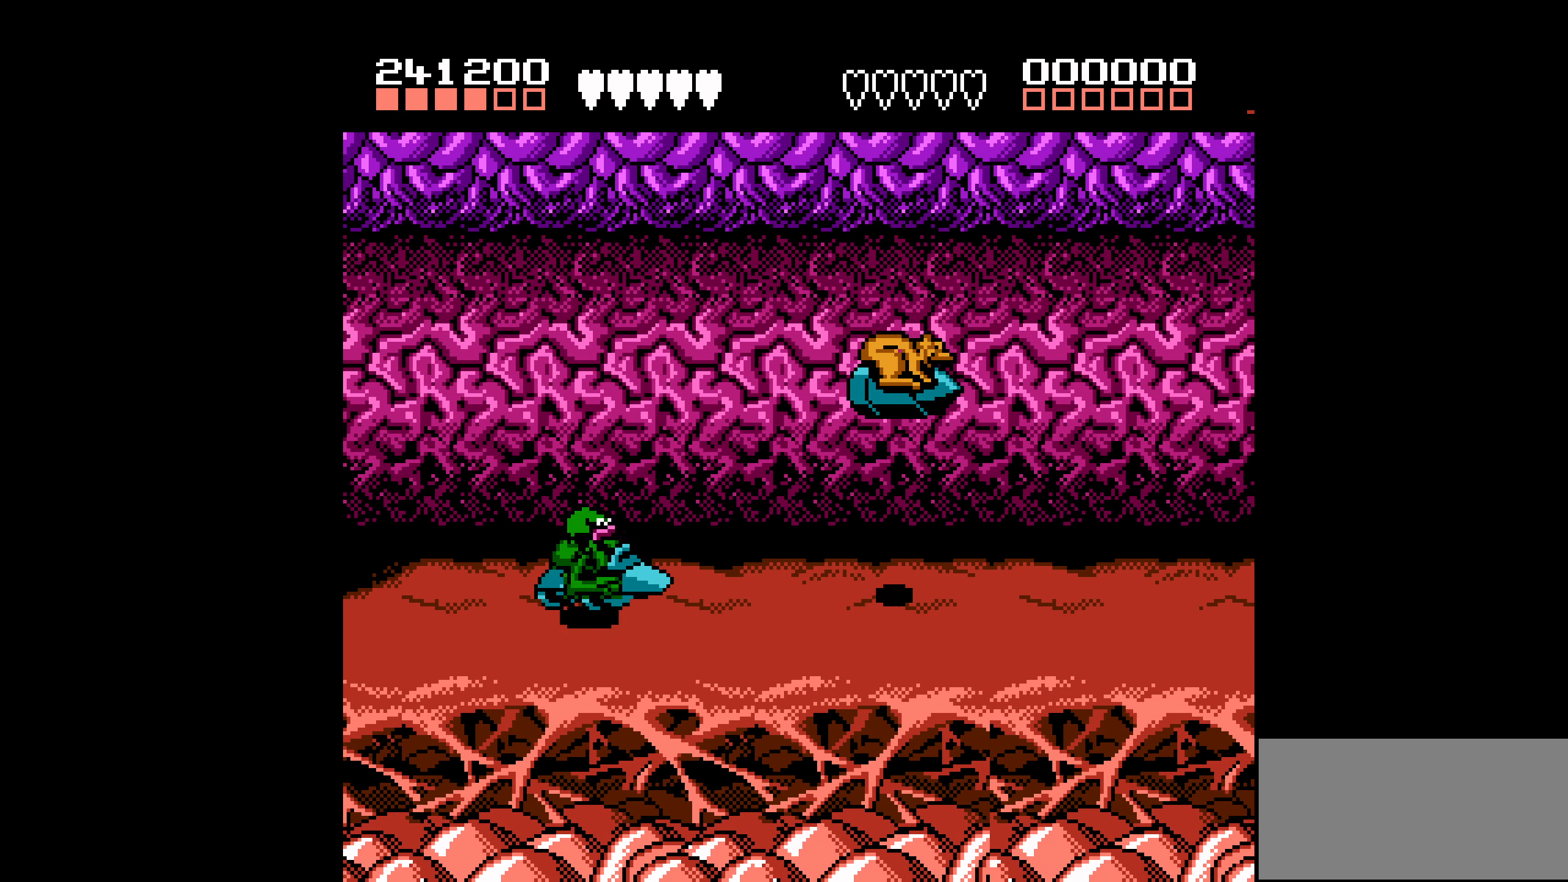
{"buttons": ["DPAD_DOWN", "DPAD_LEFT"], "events": []}
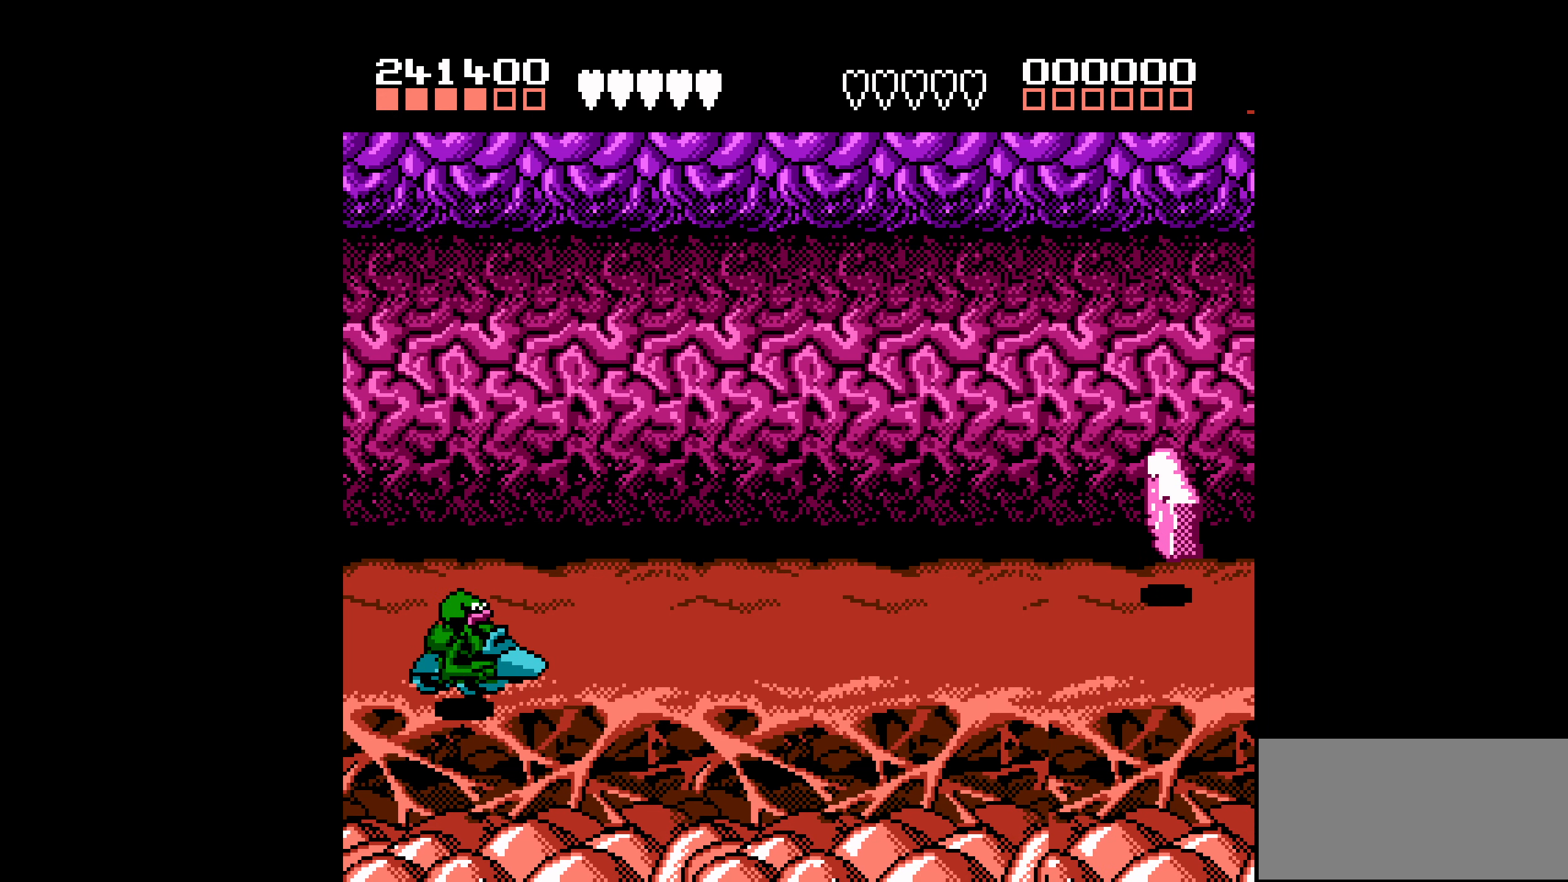
{"buttons": [], "events": [[250, "DPAD_DOWN", "up"], [317, "DPAD_LEFT", "up"]]}
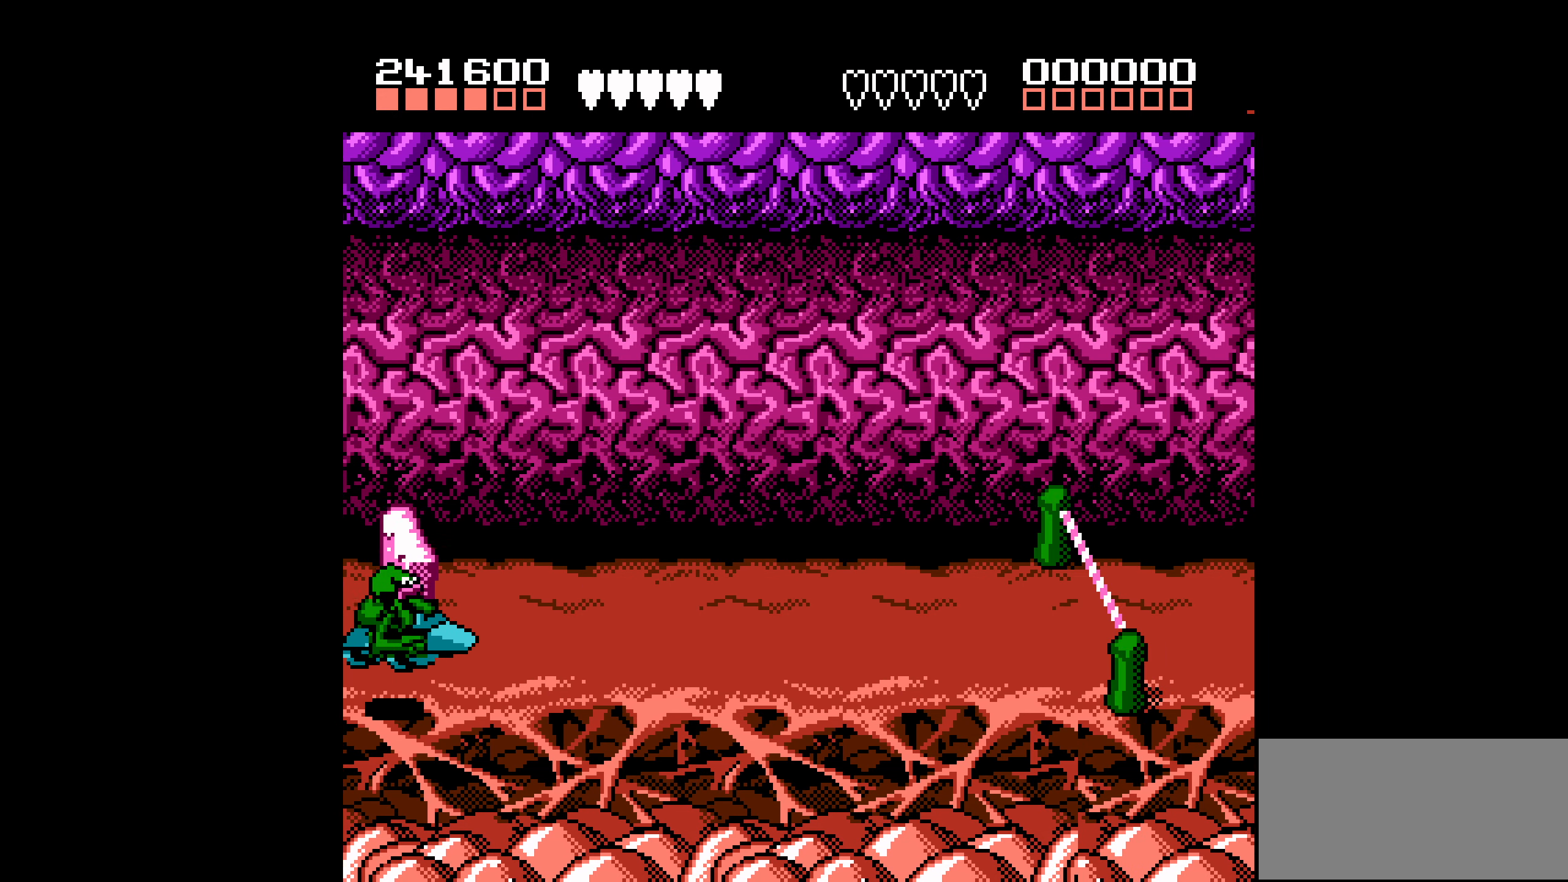
{"buttons": [], "events": [[84, "DPAD_UP", "down"], [367, "DPAD_UP", "up"]]}
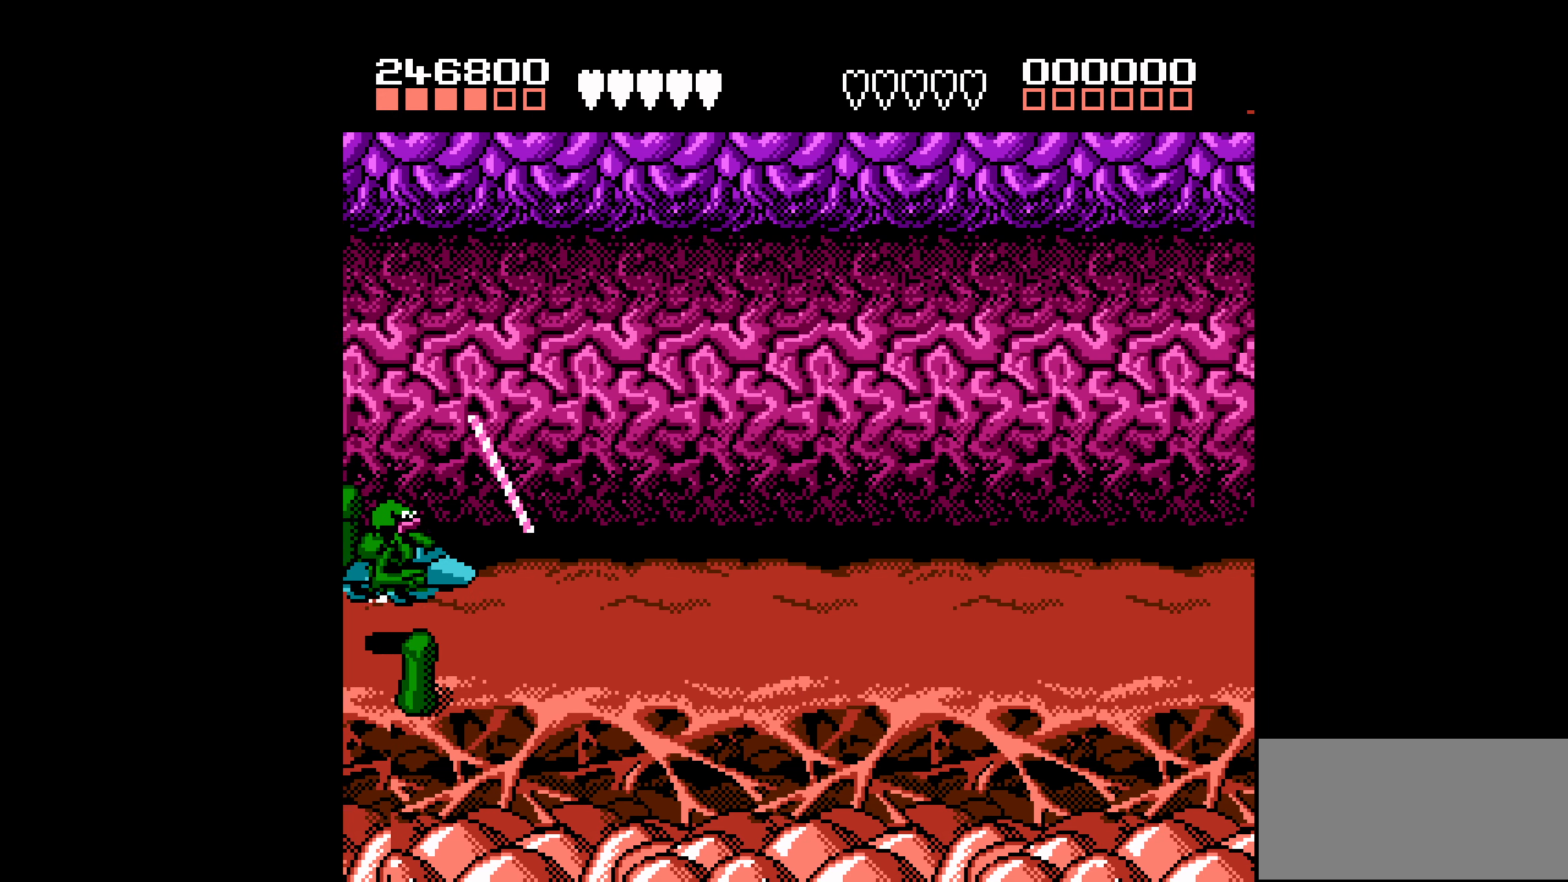
{"buttons": ["DPAD_DOWN"], "events": [[217, "DPAD_DOWN", "down"]]}
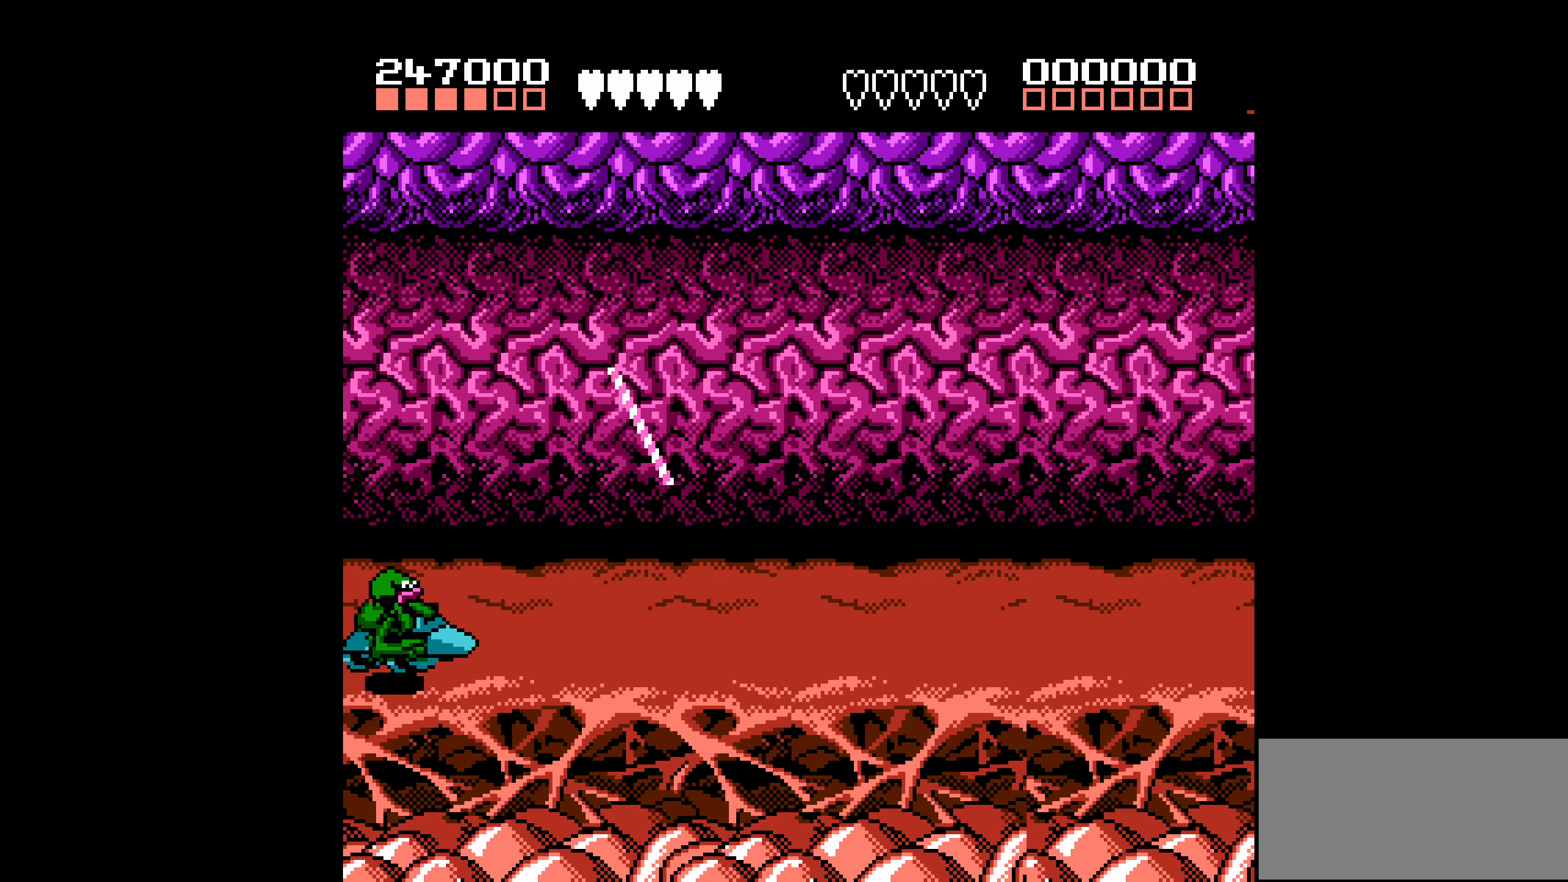
{"buttons": [], "events": [[217, "DPAD_DOWN", "up"]]}